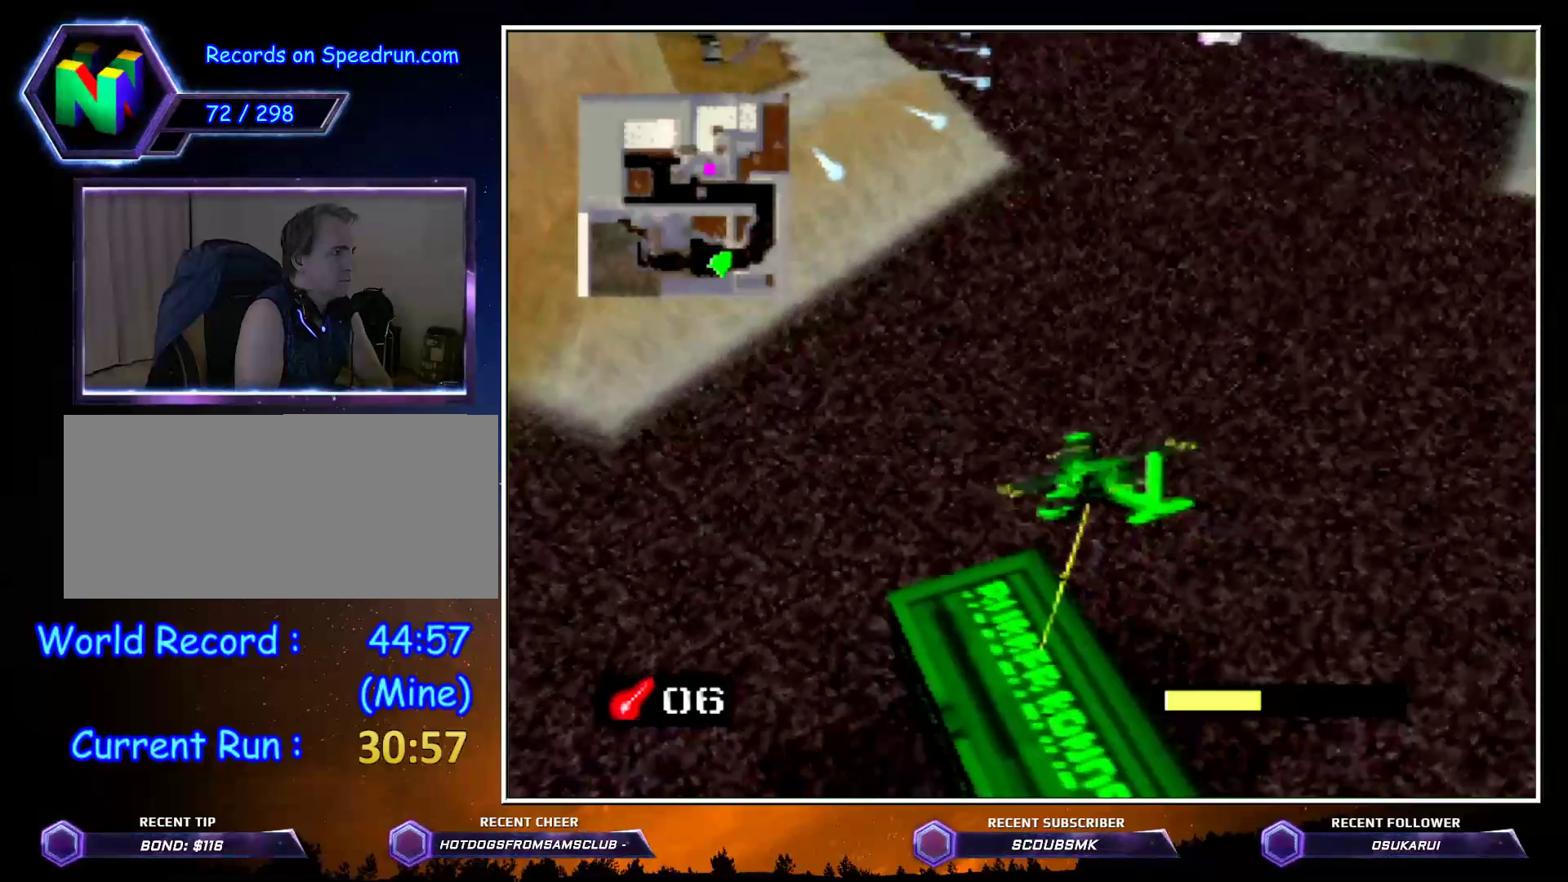
Gameplay with a controller (Nintendo layout); each line is a JSON object with the inputs held at the frame after it. "events" lists button and stick changes between this image and that frame as [ms after this image, input, new state], when the widget could be followed in between. Not read: L1 L3 R1 R3.
{"buttons": ["C_RIGHT"], "left_stick": "up", "events": []}
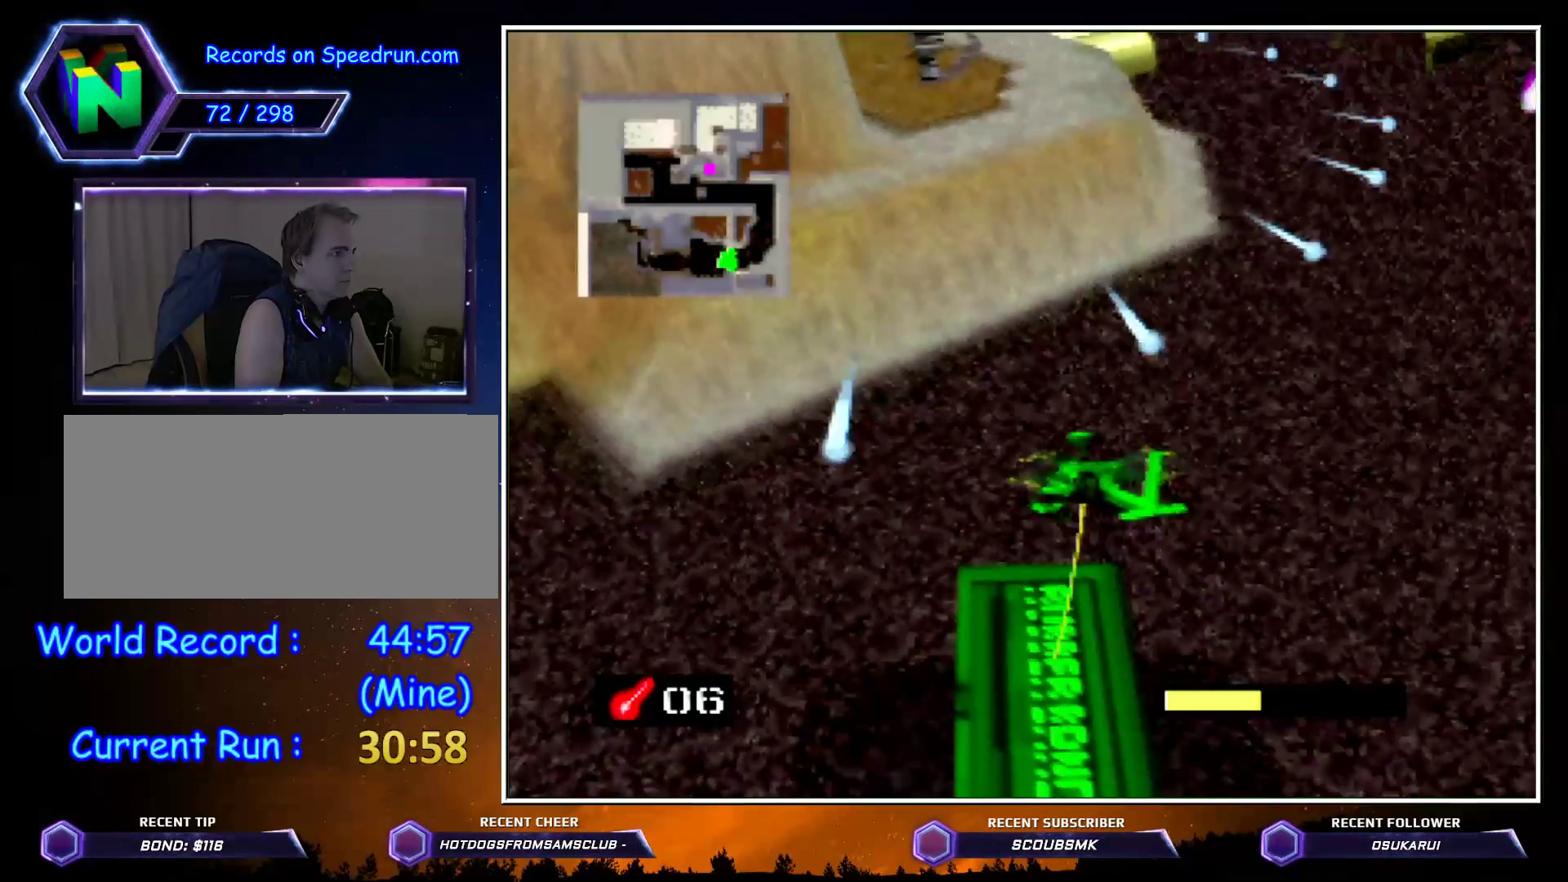
{"buttons": ["C_RIGHT"], "left_stick": "up", "events": []}
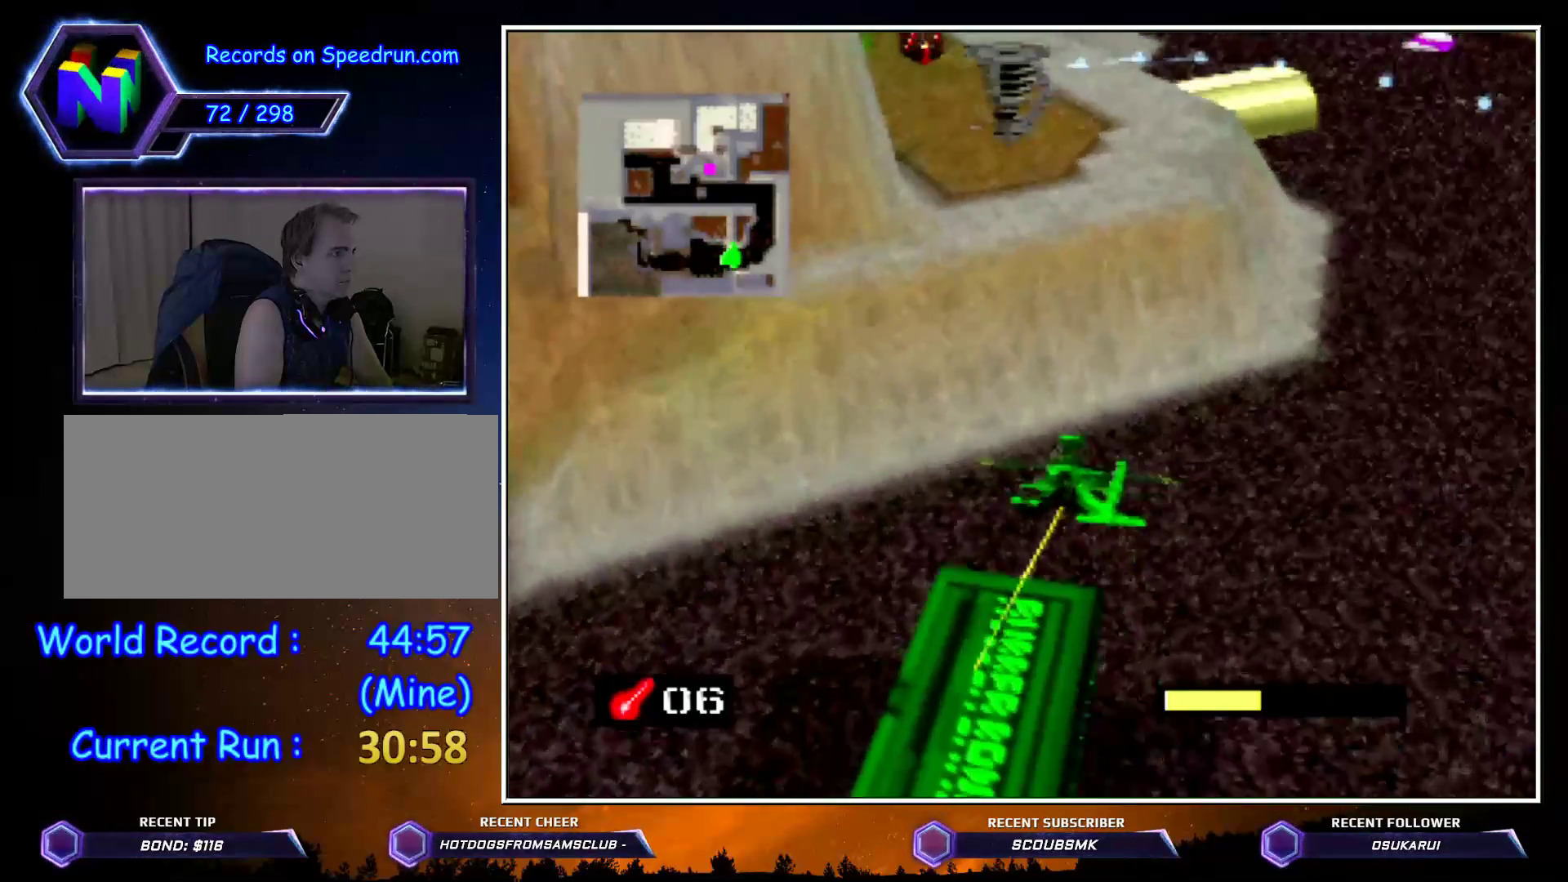
{"buttons": ["Z", "C_RIGHT"], "left_stick": "up", "events": [[383, "Z", "down"]]}
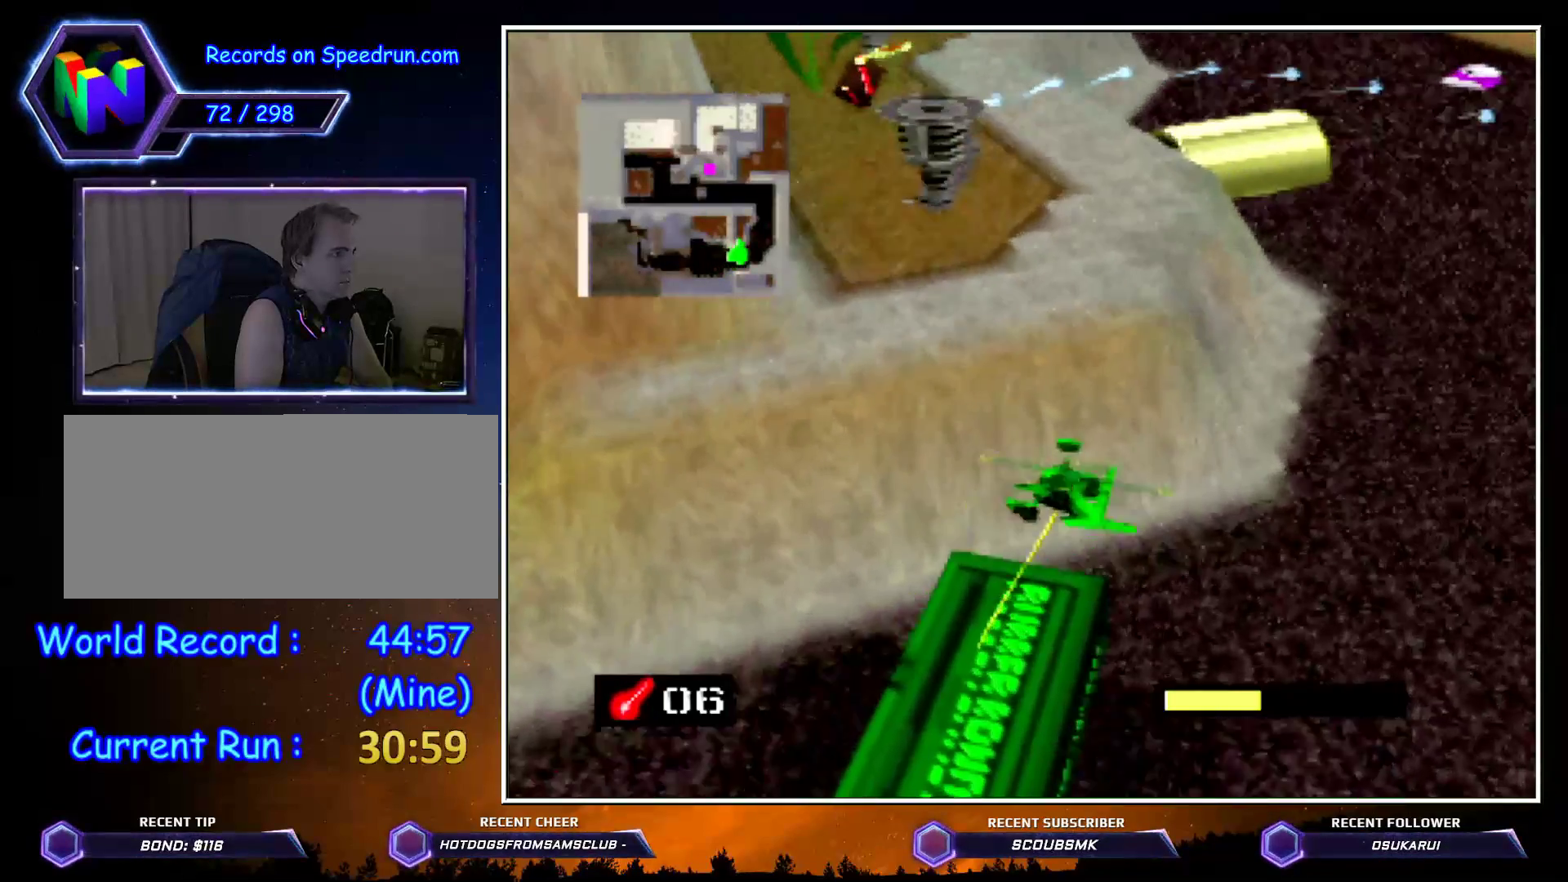
{"buttons": ["Z", "C_RIGHT"], "left_stick": "up", "events": []}
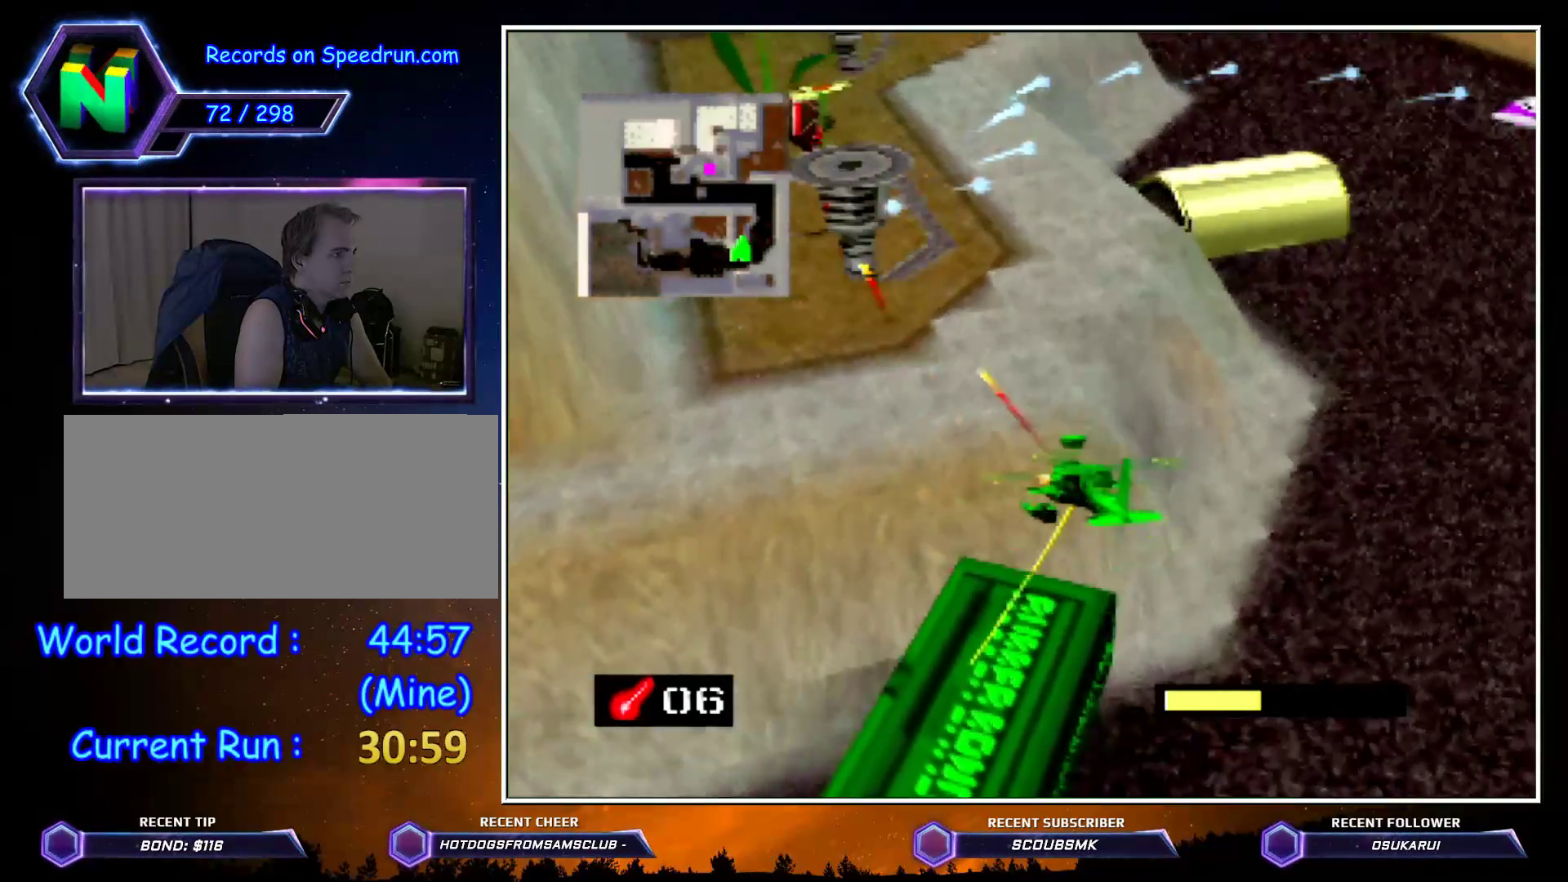
{"buttons": ["Z", "C_RIGHT"], "left_stick": "up", "events": []}
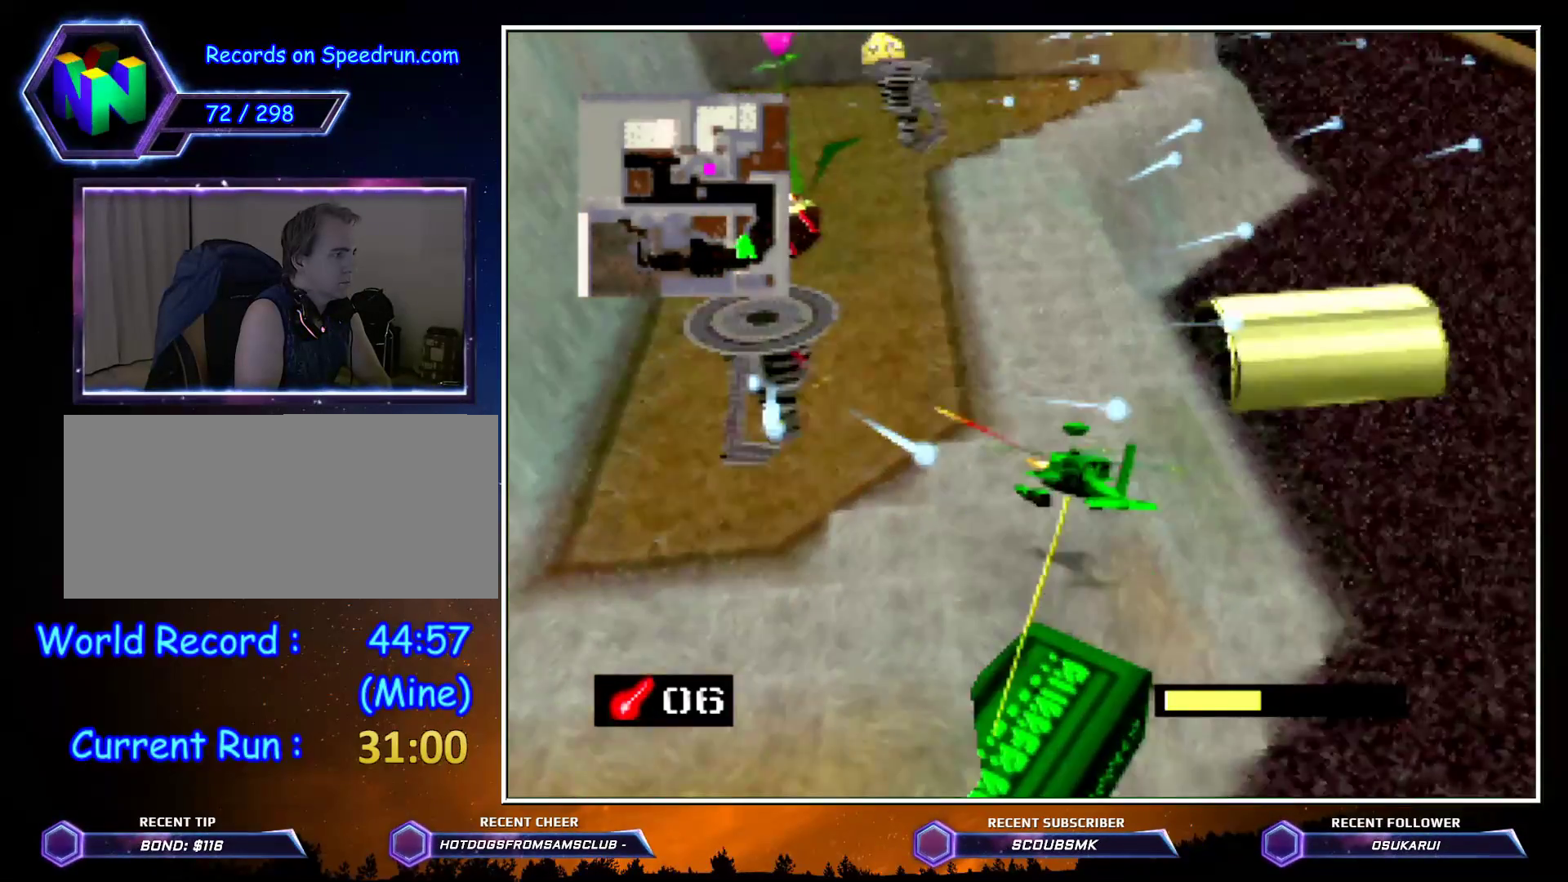
{"buttons": ["Z", "C_RIGHT"], "left_stick": "up", "events": []}
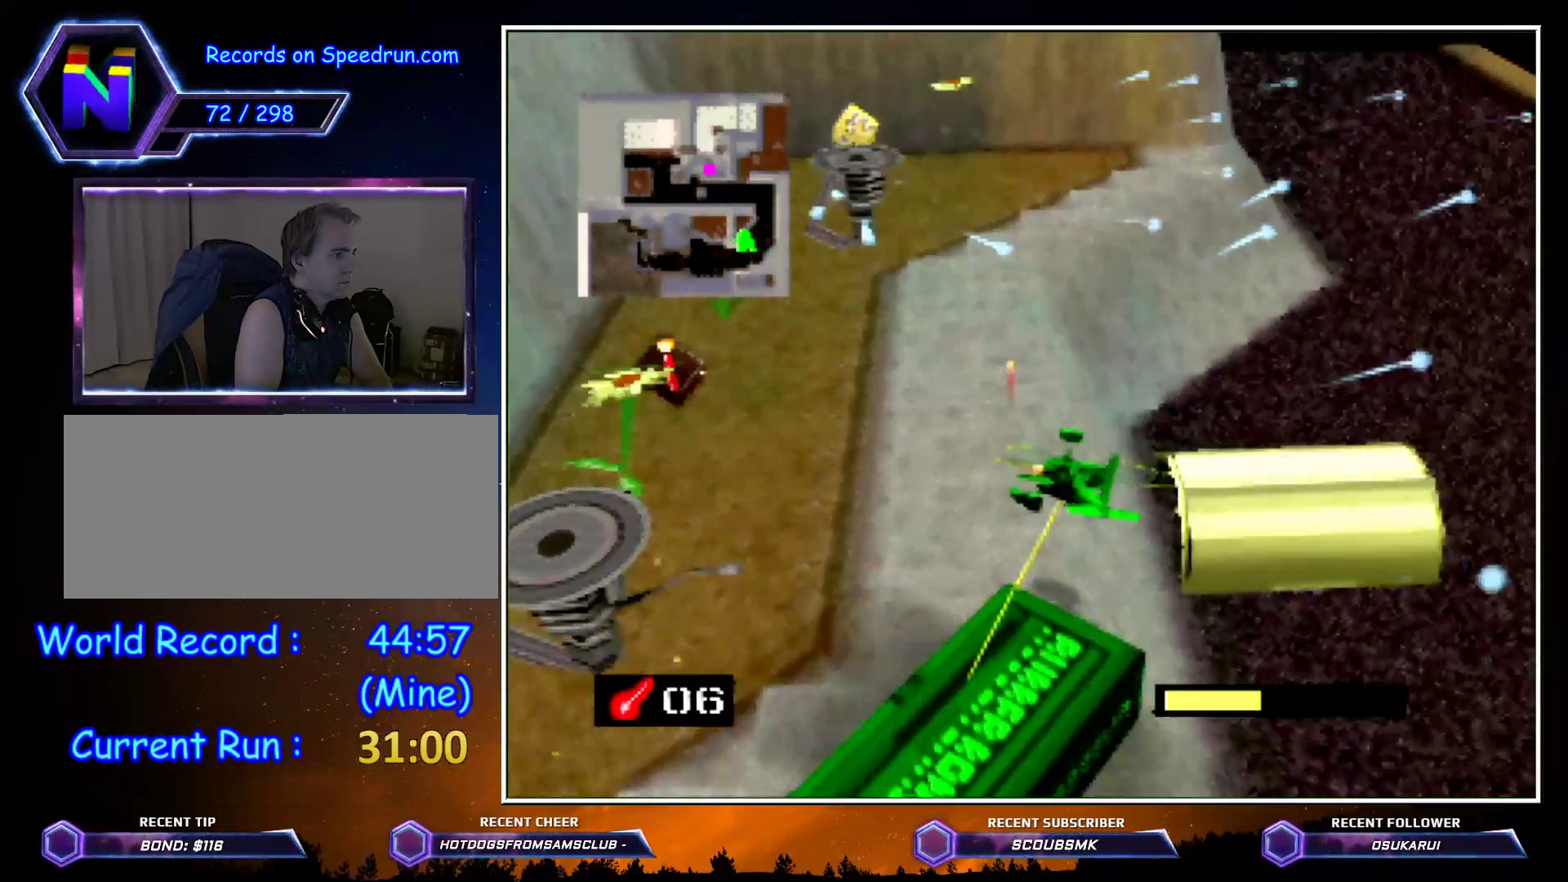
{"buttons": ["Z", "C_RIGHT"], "left_stick": "up", "events": []}
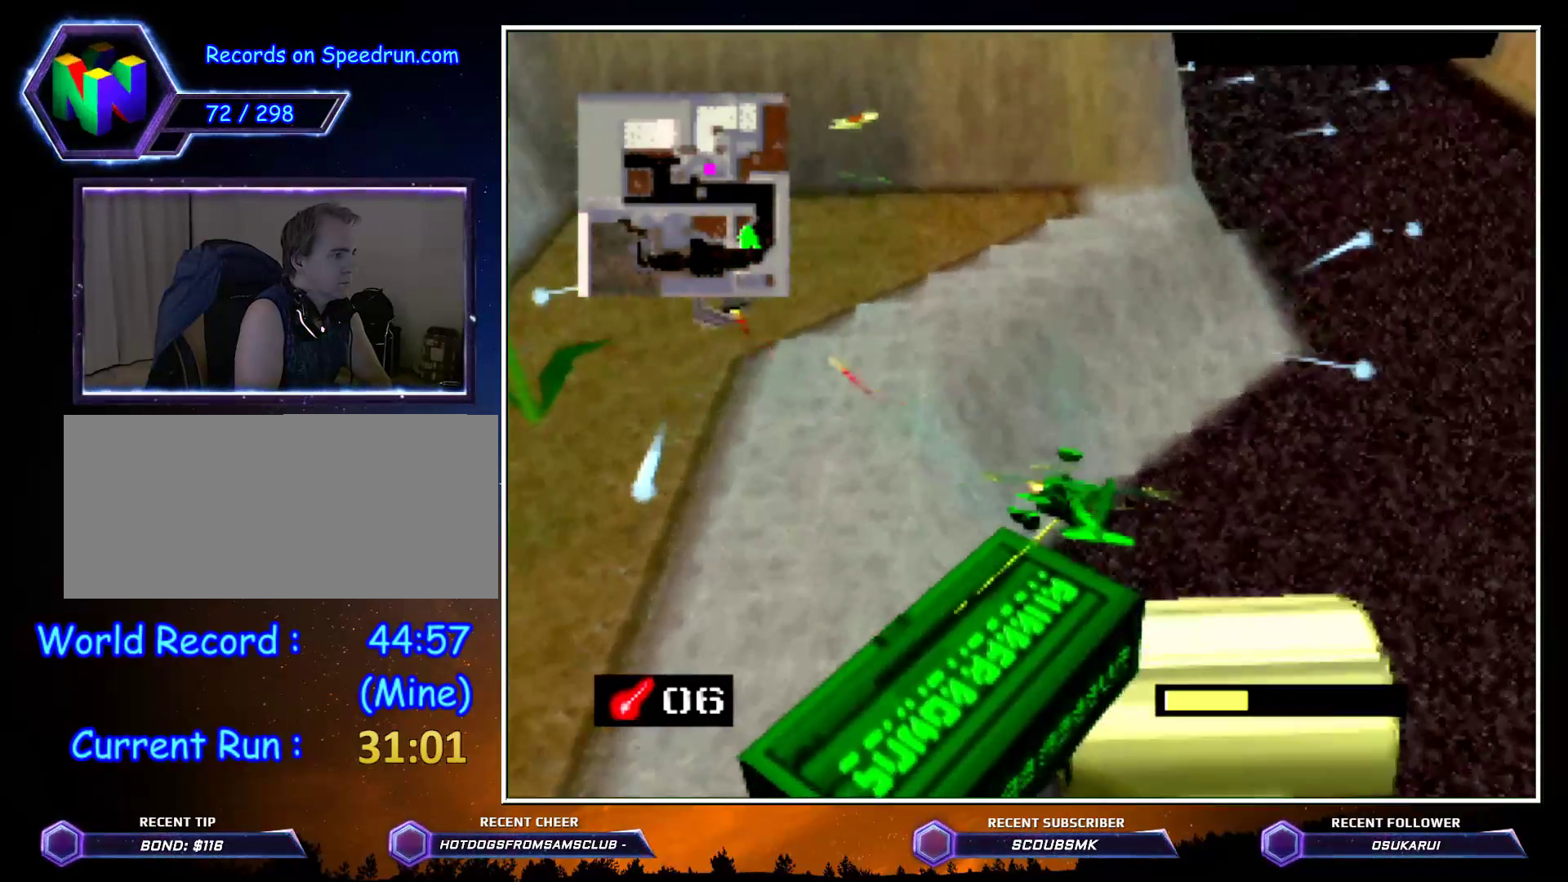
{"buttons": ["Z", "C_RIGHT"], "left_stick": "up", "events": []}
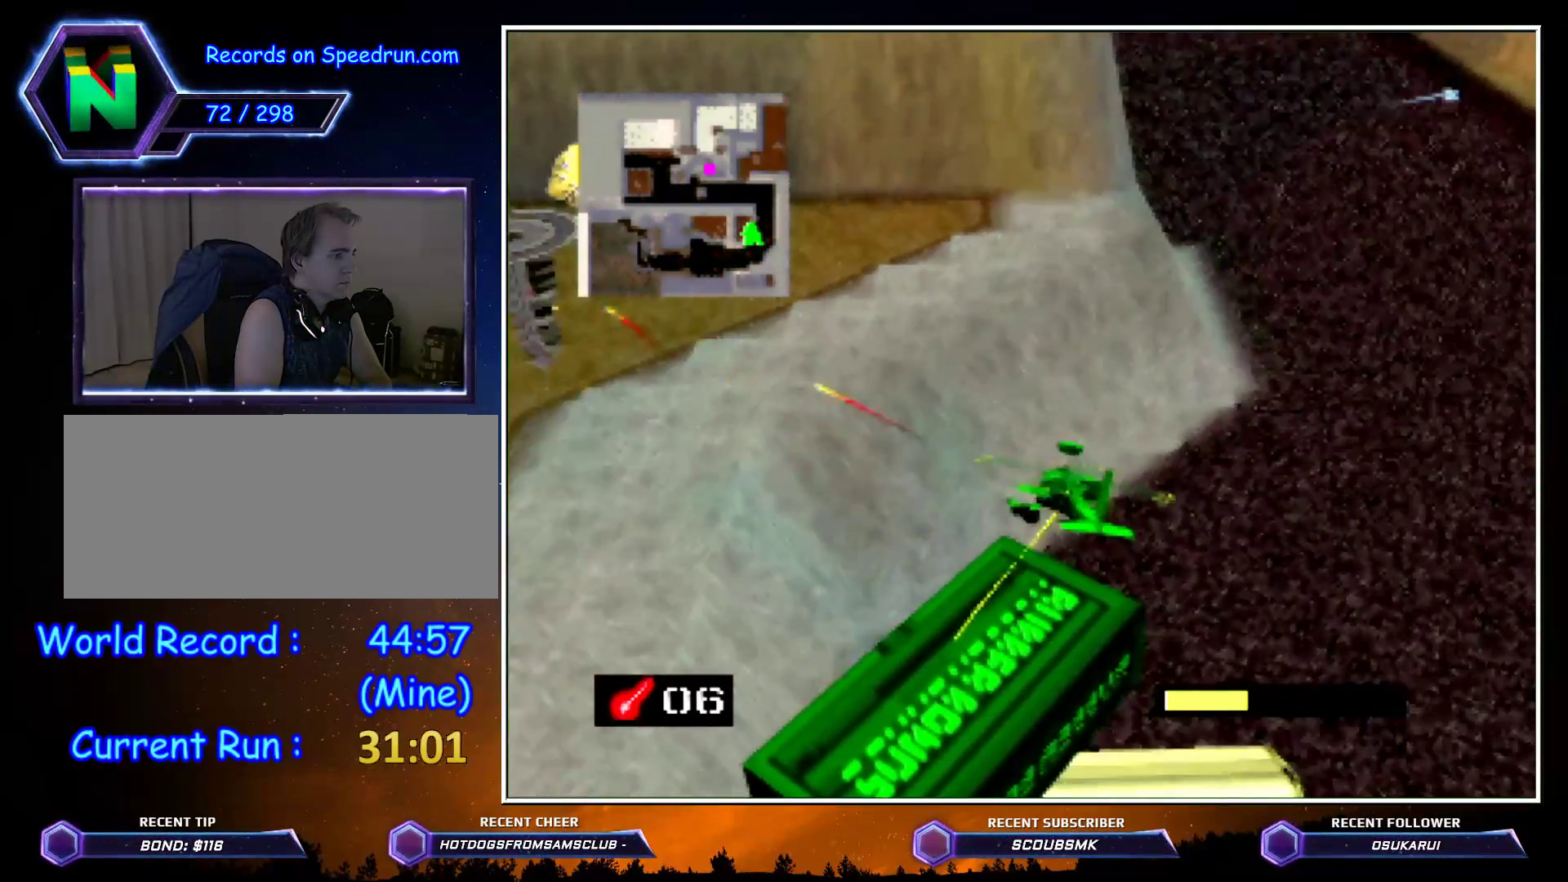
{"buttons": ["Z", "C_RIGHT"], "left_stick": "up", "events": []}
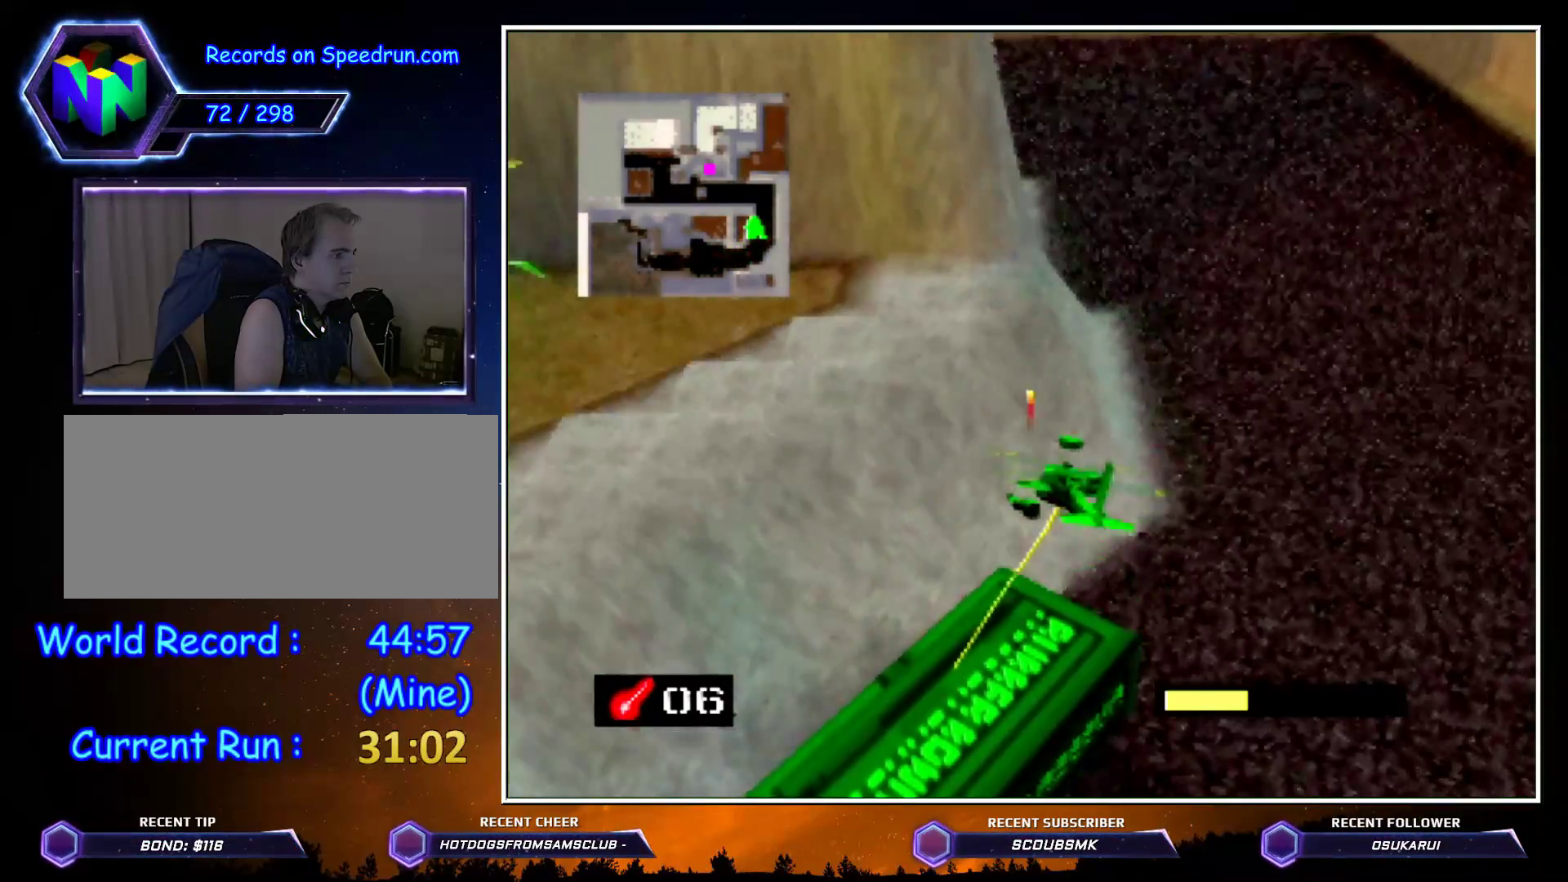
{"buttons": ["C_RIGHT"], "left_stick": "up", "events": [[200, "Z", "up"]]}
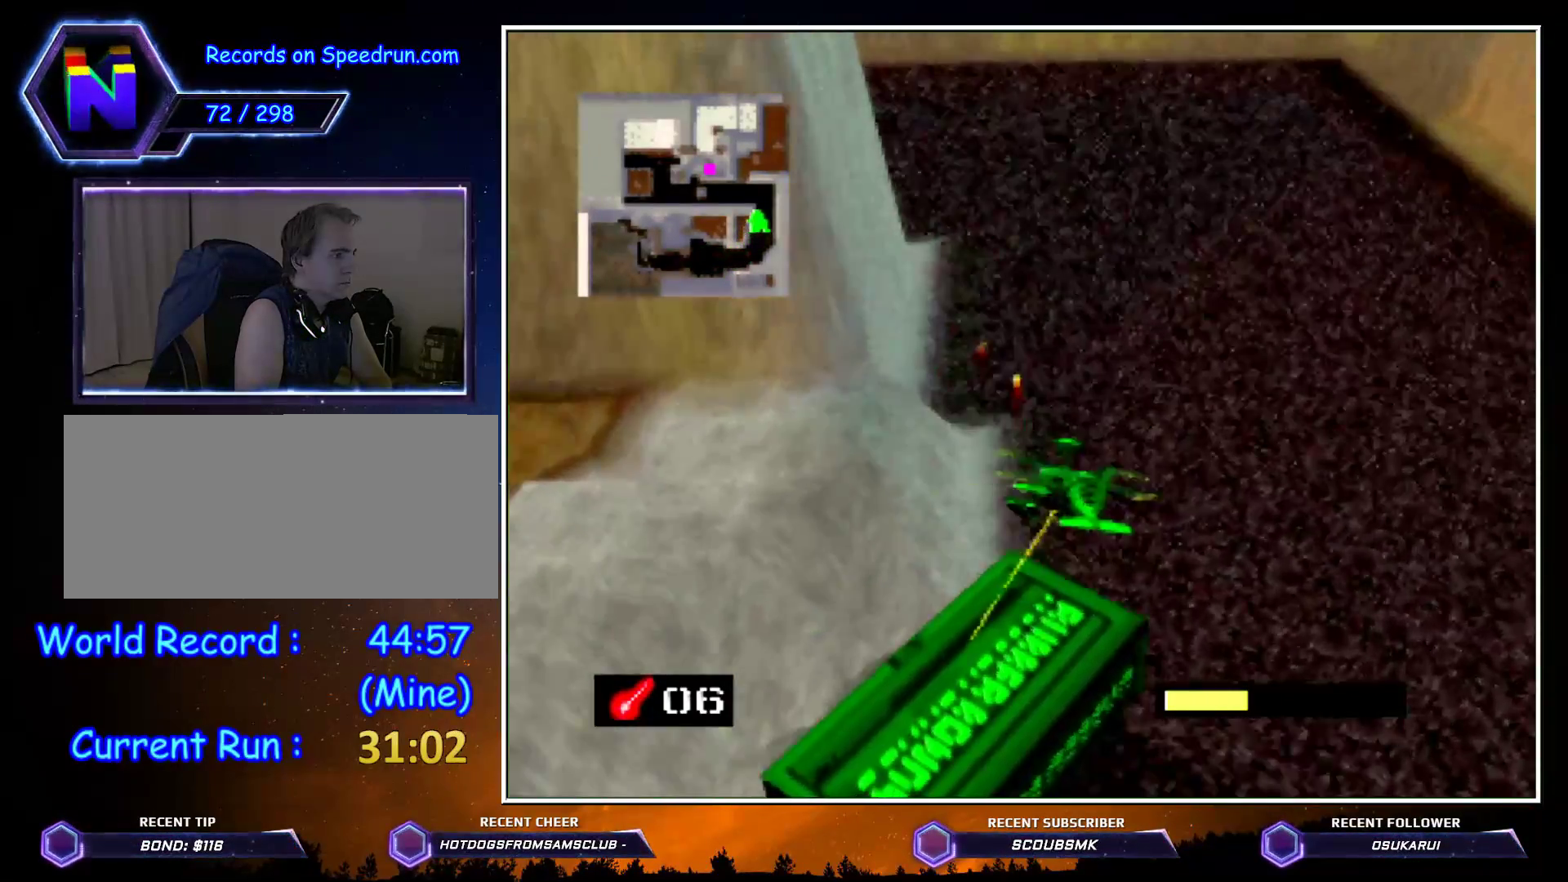
{"buttons": ["C_RIGHT"], "left_stick": "up-left", "events": [[17, "left_stick", "up-left"], [217, "left_stick", "up"], [367, "left_stick", "up-left"]]}
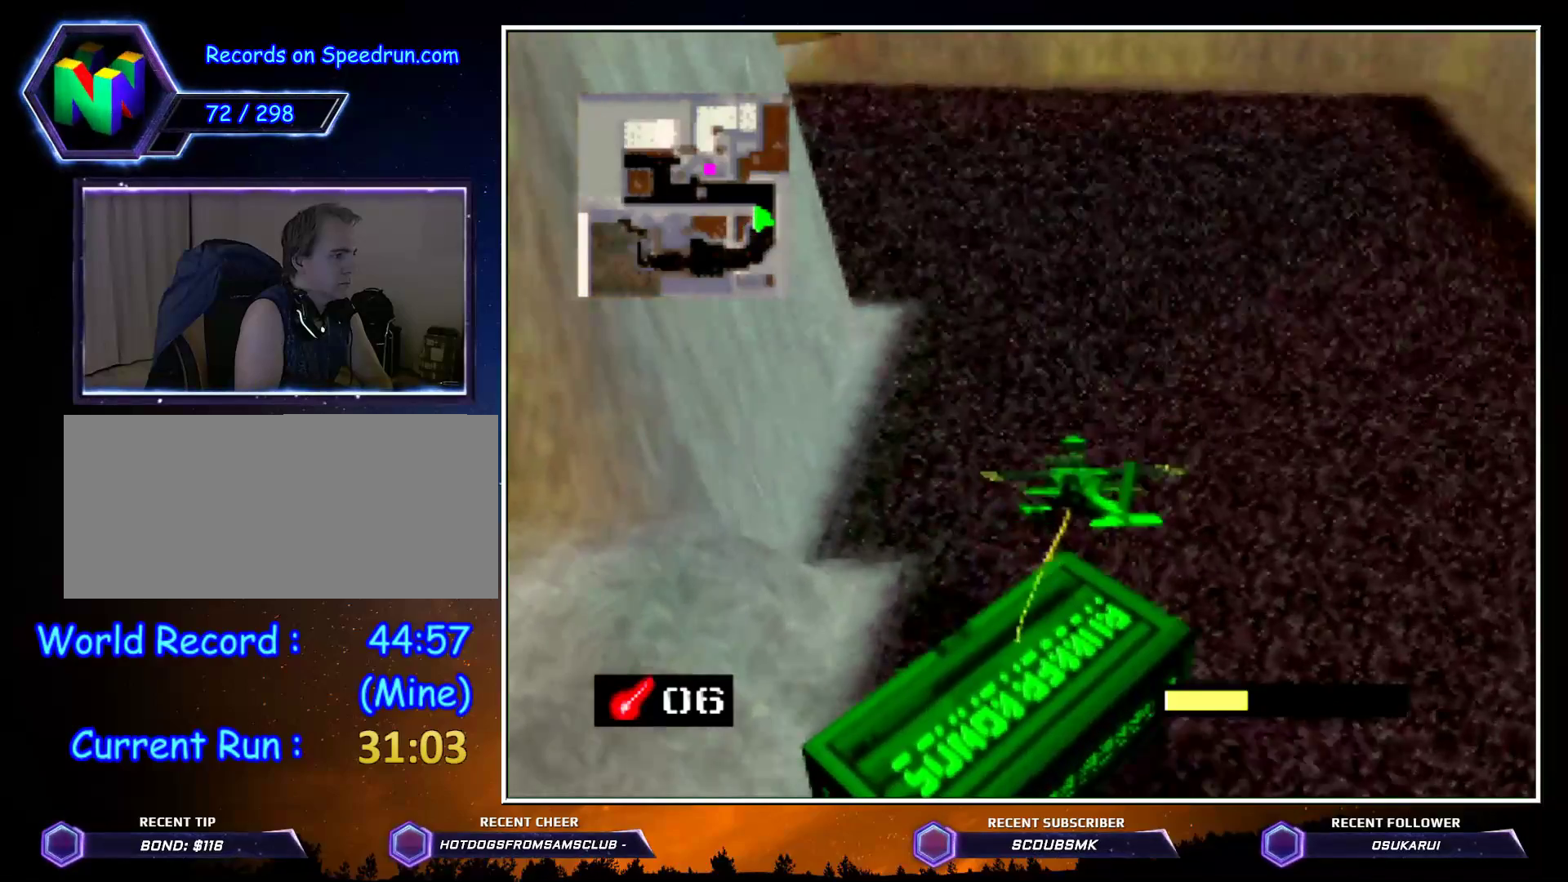
{"buttons": ["C_RIGHT"], "left_stick": "up-left", "events": [[17, "left_stick", "up"], [217, "left_stick", "up-left"]]}
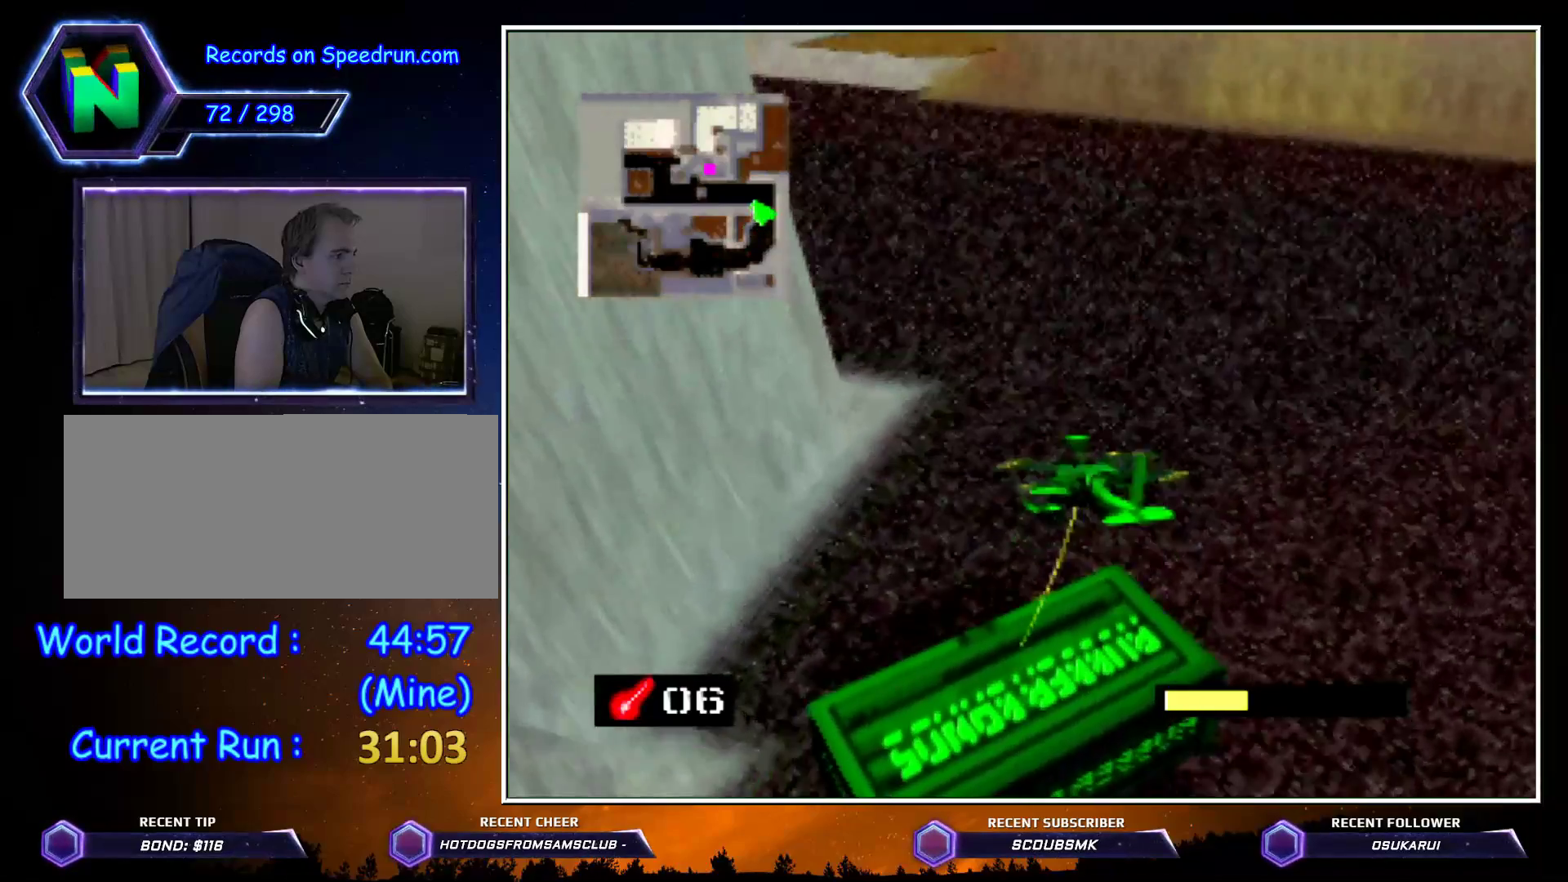
{"buttons": ["C_RIGHT"], "left_stick": "up-left", "events": []}
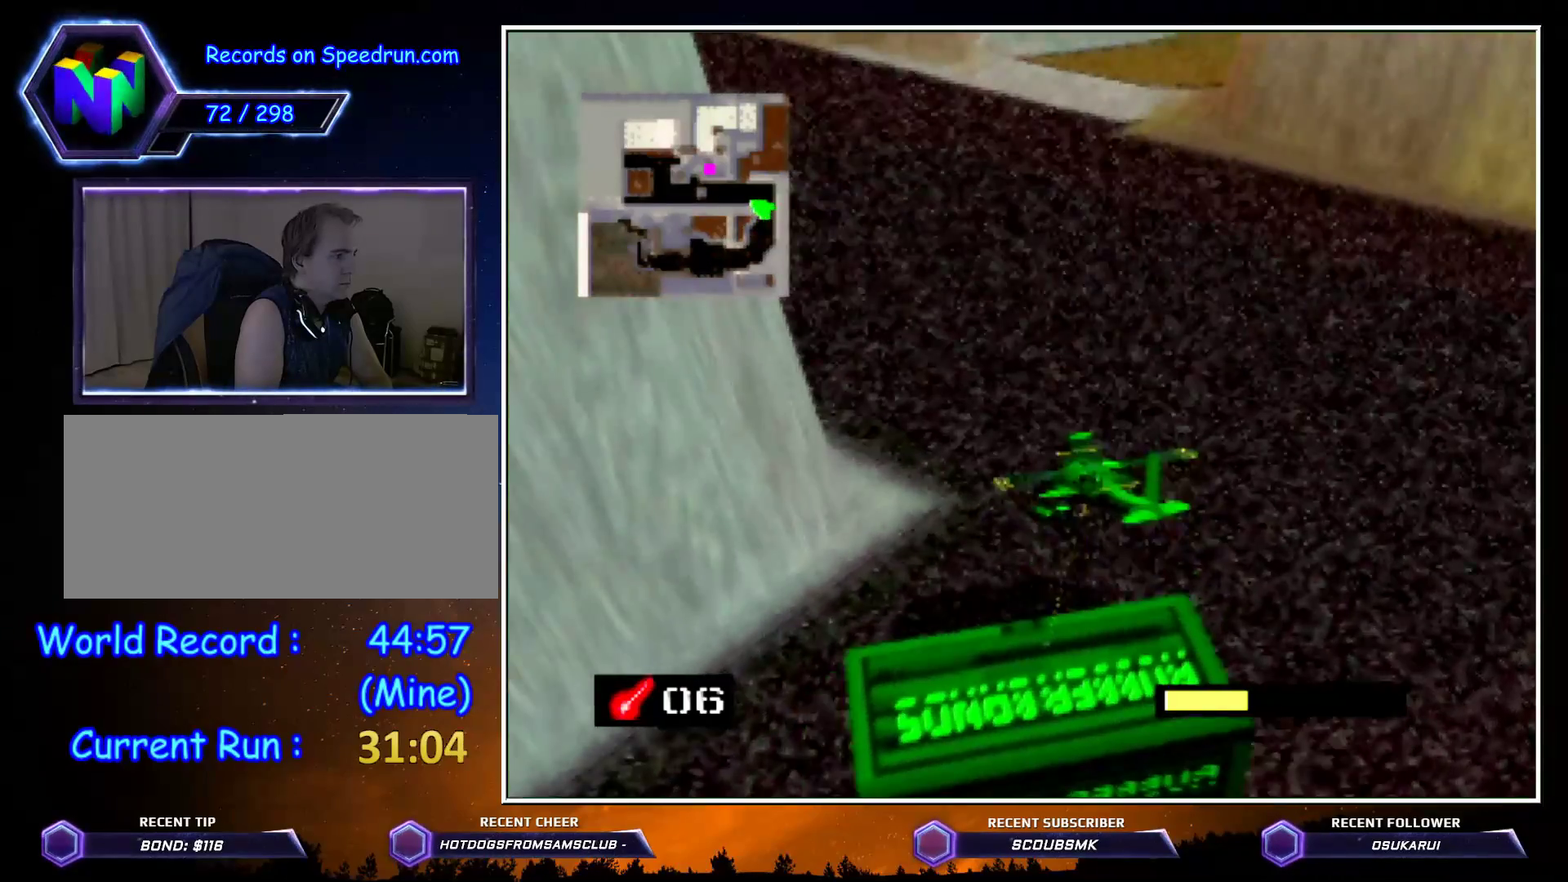
{"buttons": ["C_RIGHT"], "left_stick": "up", "events": [[333, "left_stick", "up"]]}
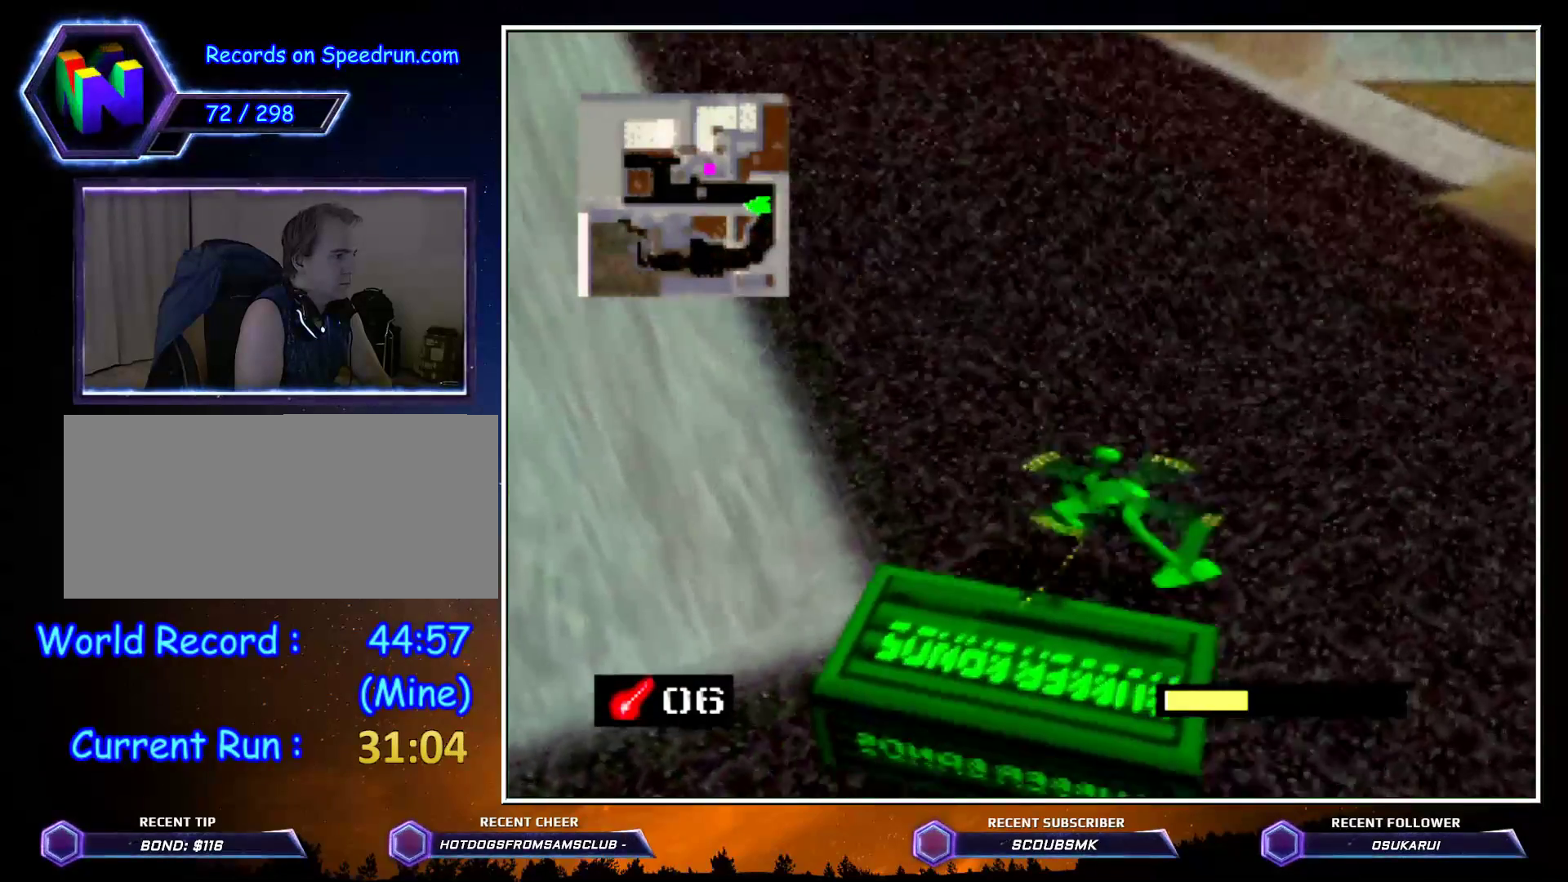
{"buttons": ["C_RIGHT"], "left_stick": "up", "events": []}
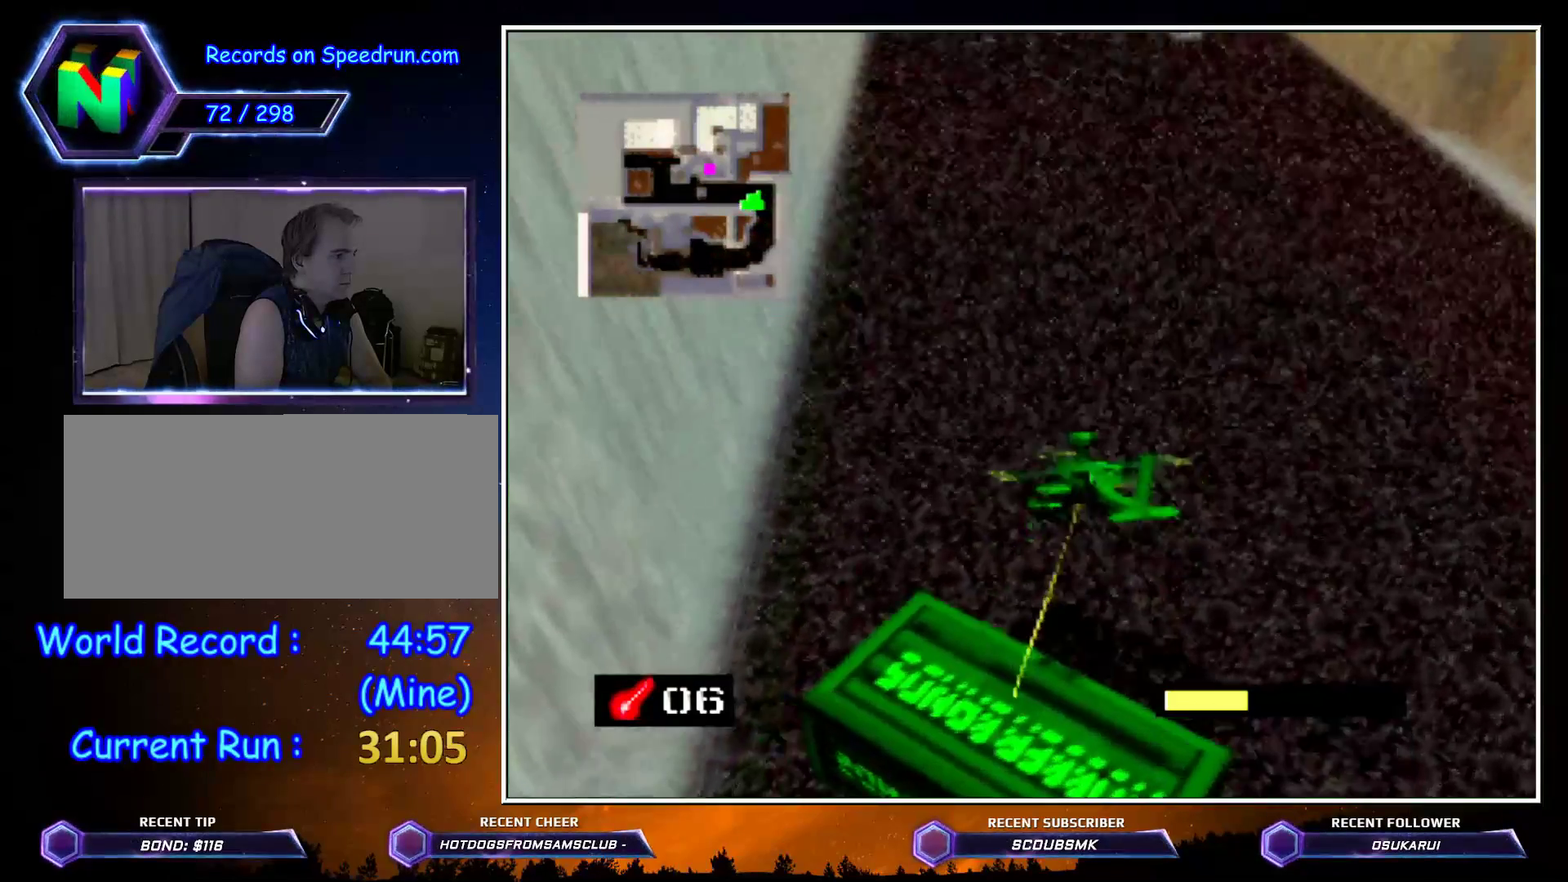
{"buttons": ["C_RIGHT"], "left_stick": "up", "events": []}
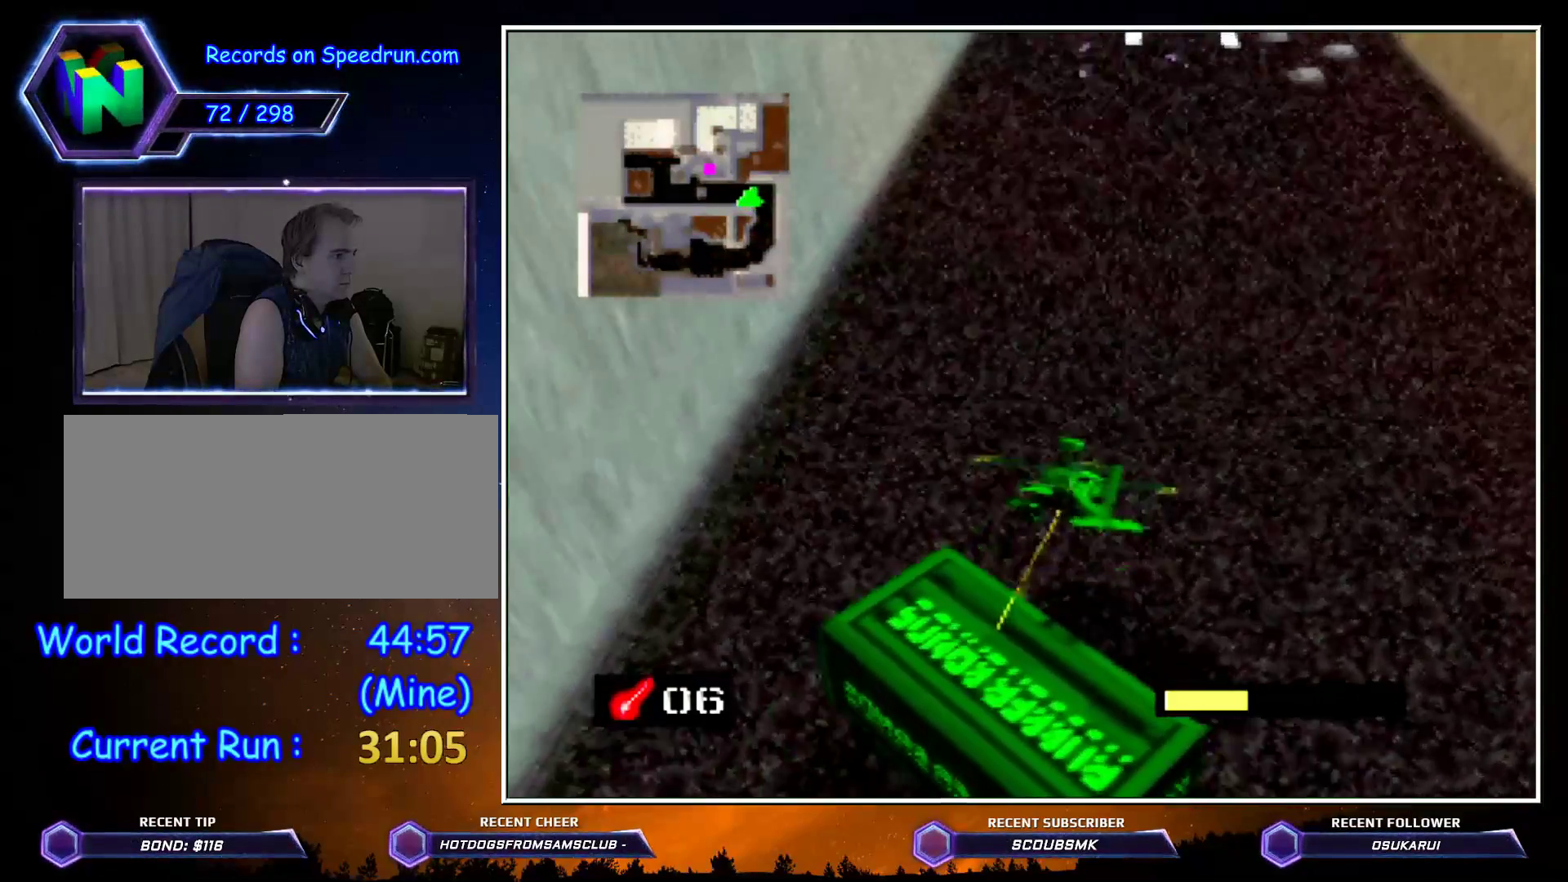
{"buttons": ["C_RIGHT"], "left_stick": "up", "events": []}
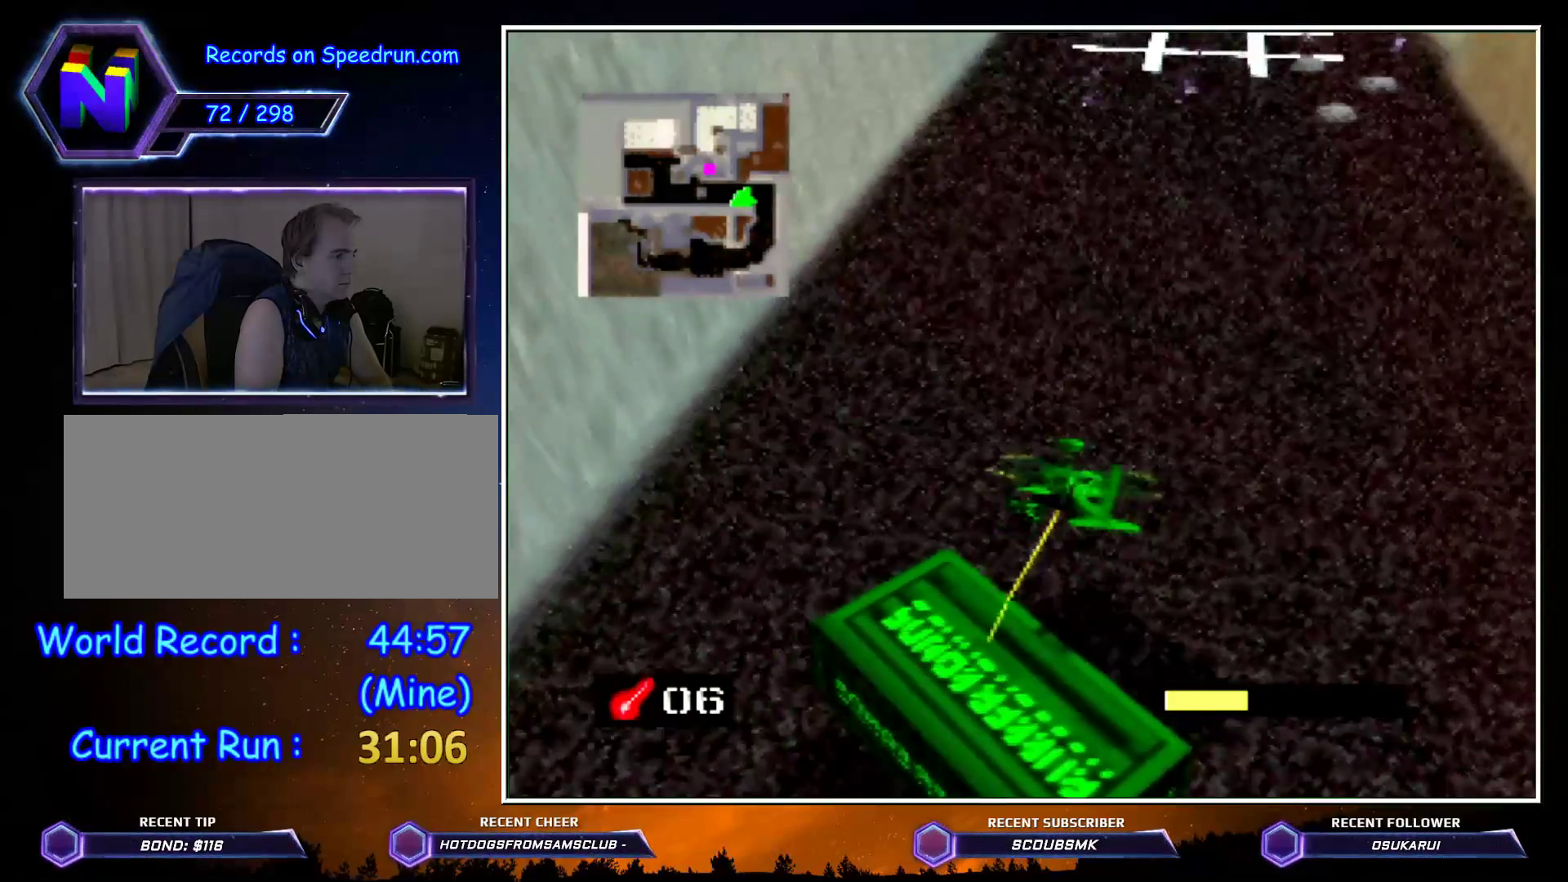
{"buttons": ["C_RIGHT"], "left_stick": "up", "events": []}
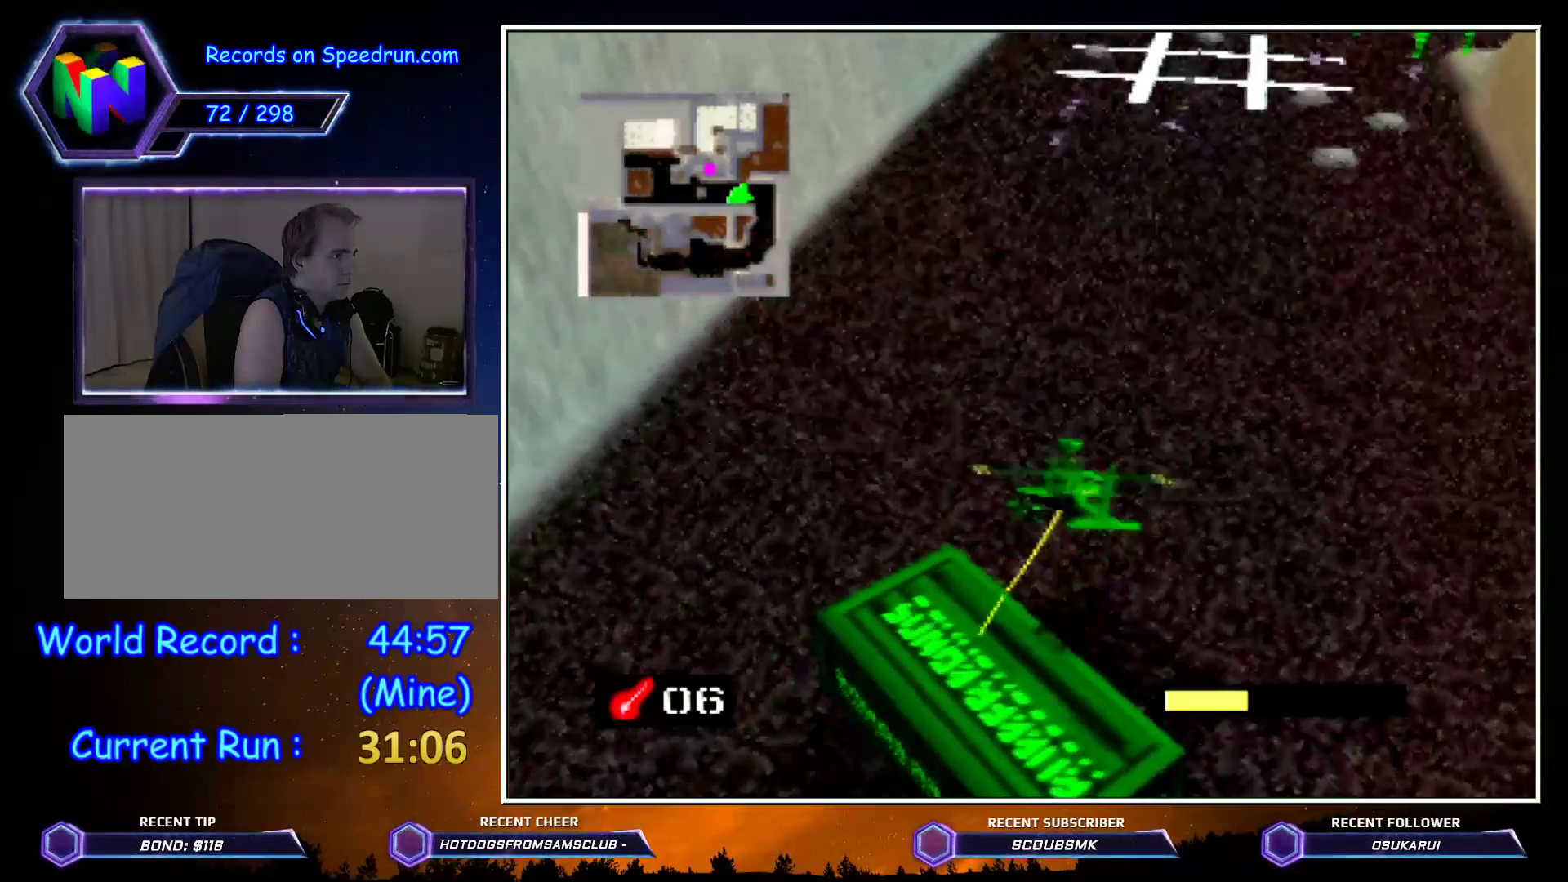
{"buttons": ["C_RIGHT"], "left_stick": "up", "events": []}
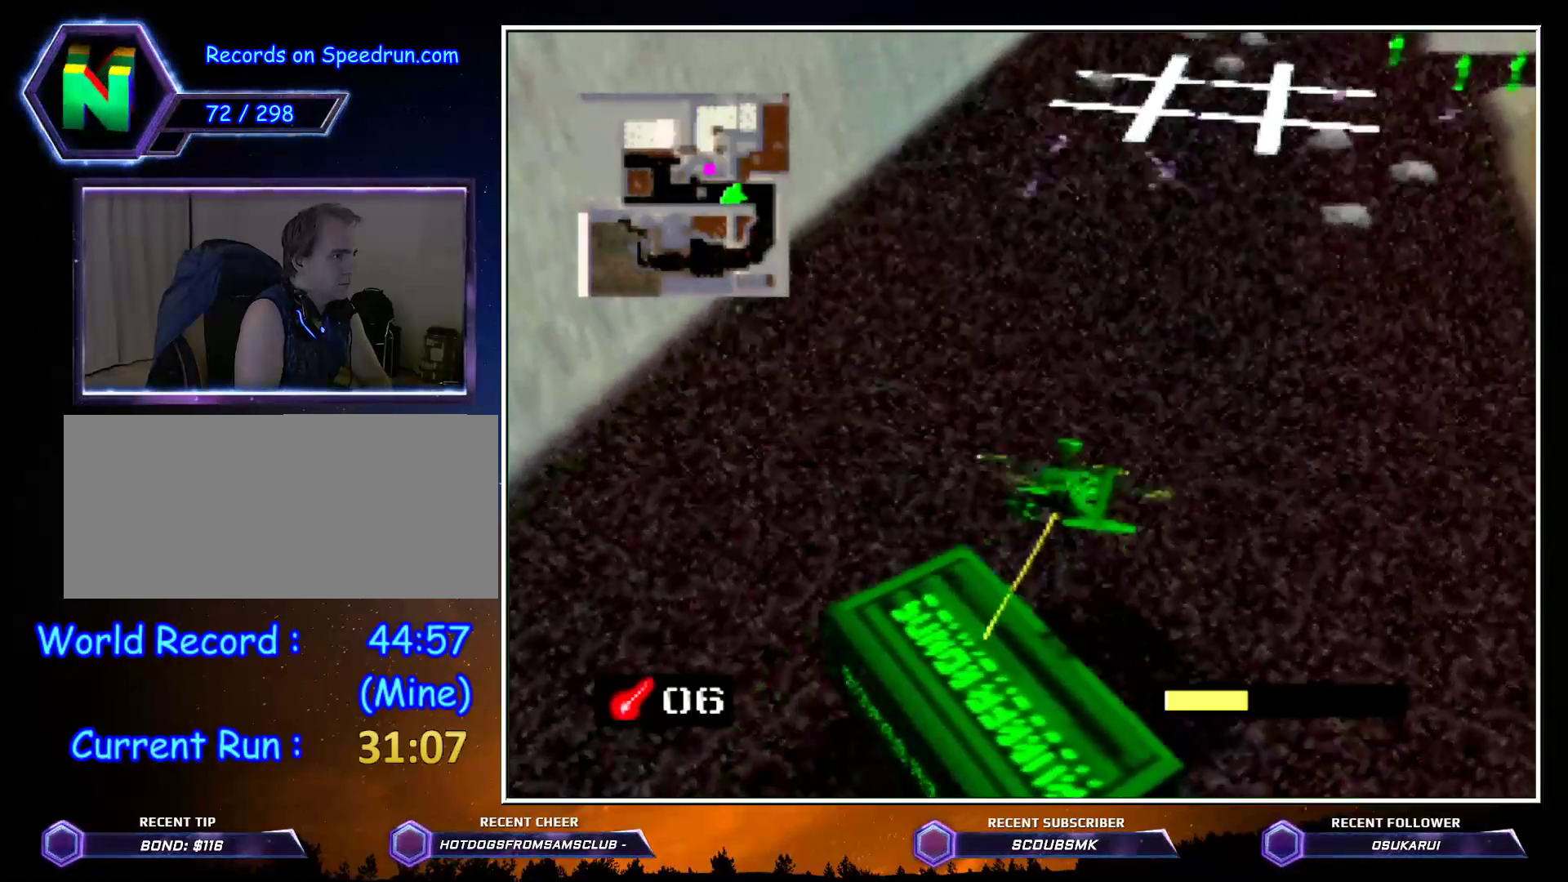
{"buttons": ["C_RIGHT"], "left_stick": "up", "events": []}
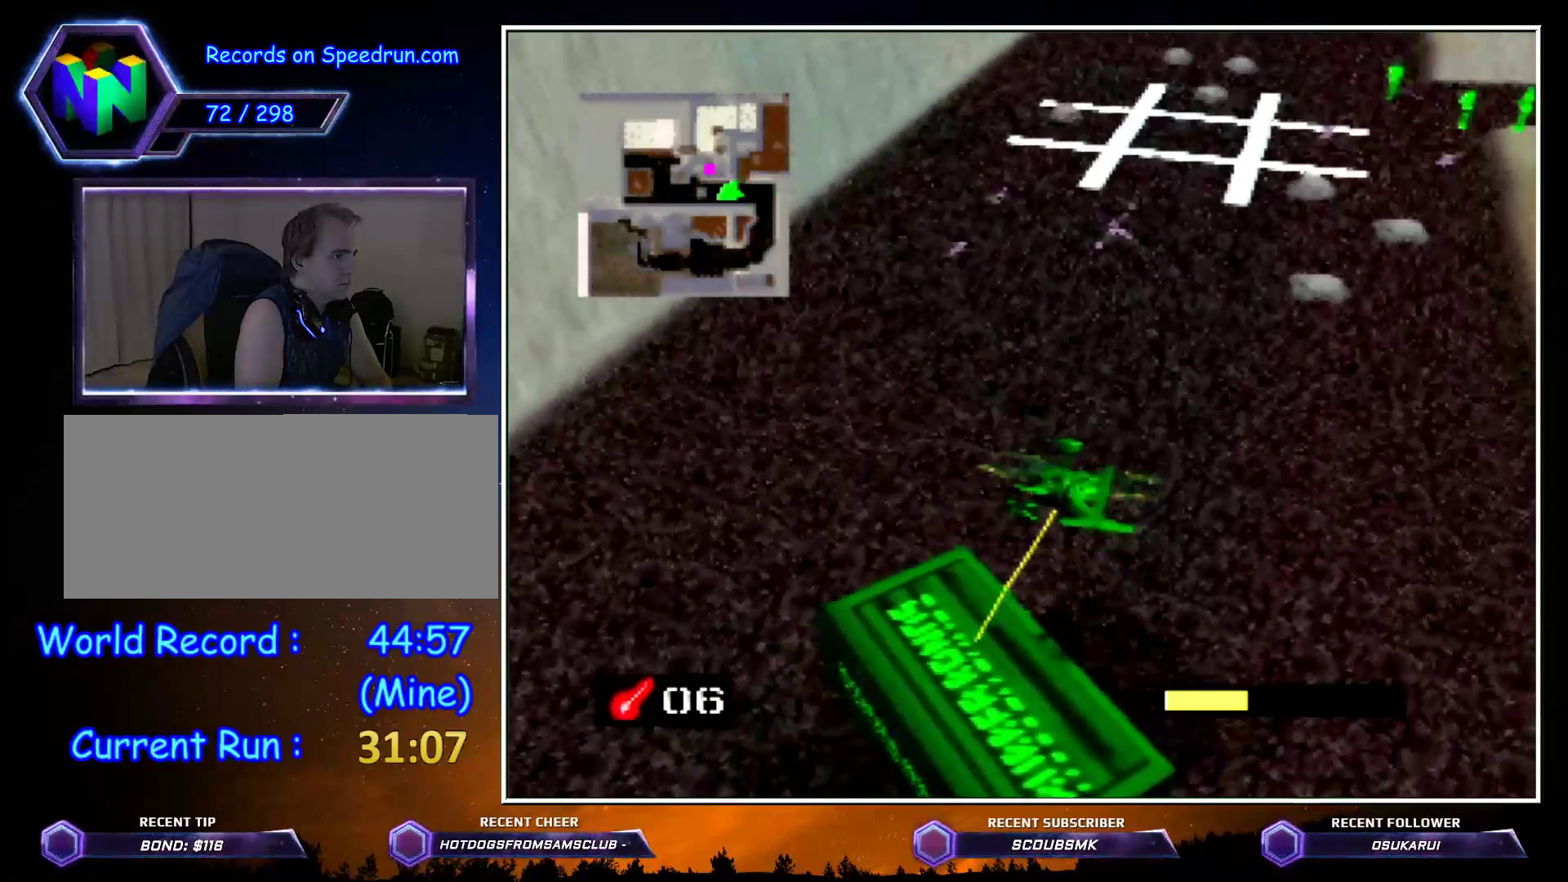
{"buttons": ["C_RIGHT"], "left_stick": "up", "events": []}
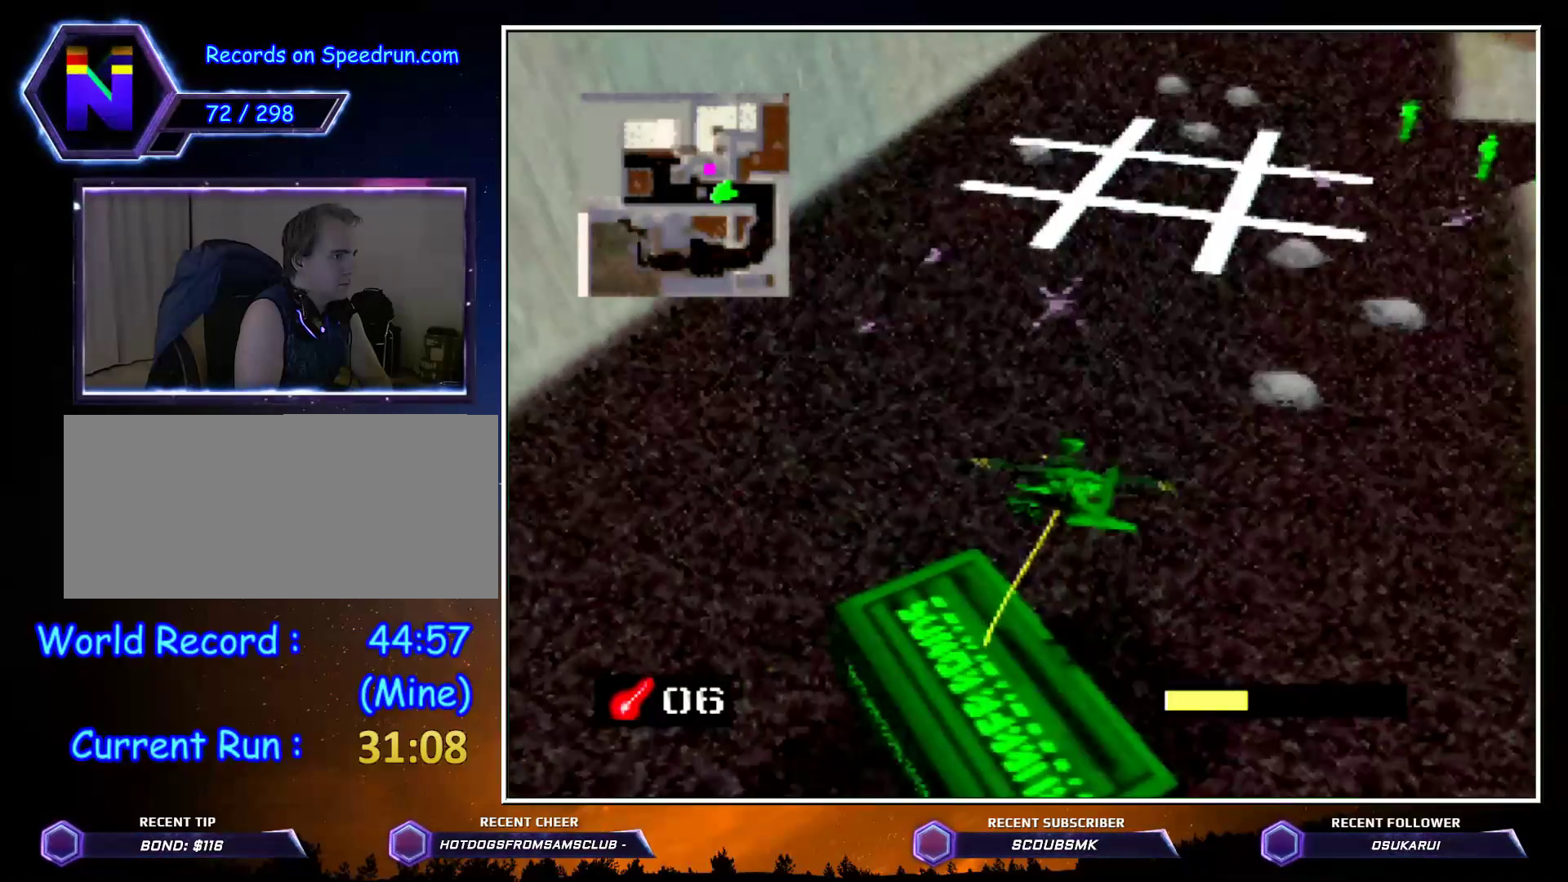
{"buttons": ["C_RIGHT"], "left_stick": "up", "events": []}
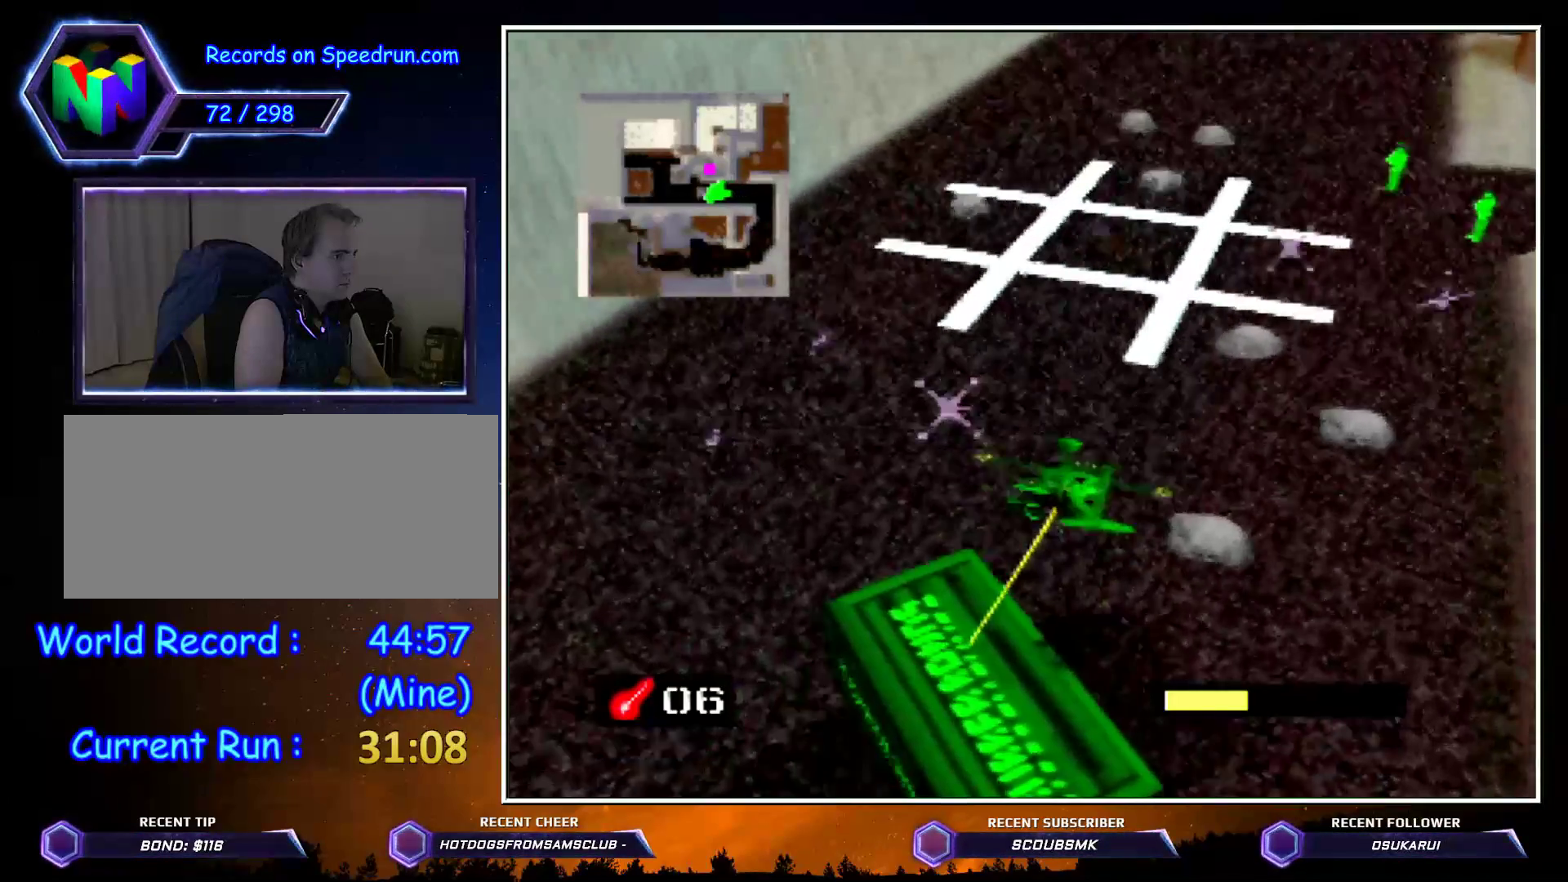
{"buttons": ["C_RIGHT"], "left_stick": "up", "events": []}
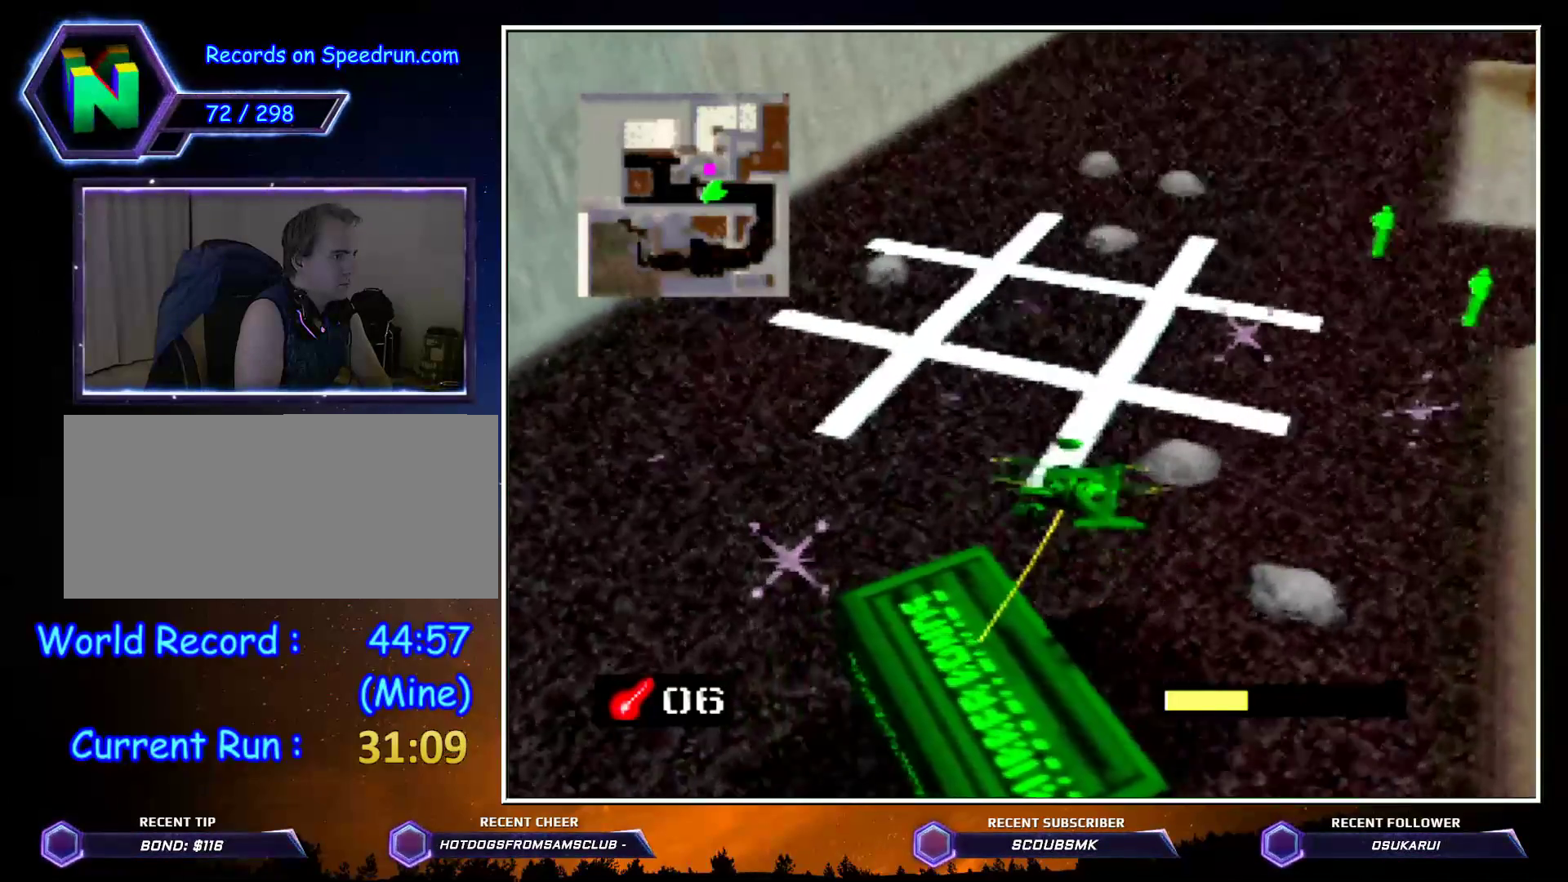
{"buttons": ["C_RIGHT"], "left_stick": "up", "events": []}
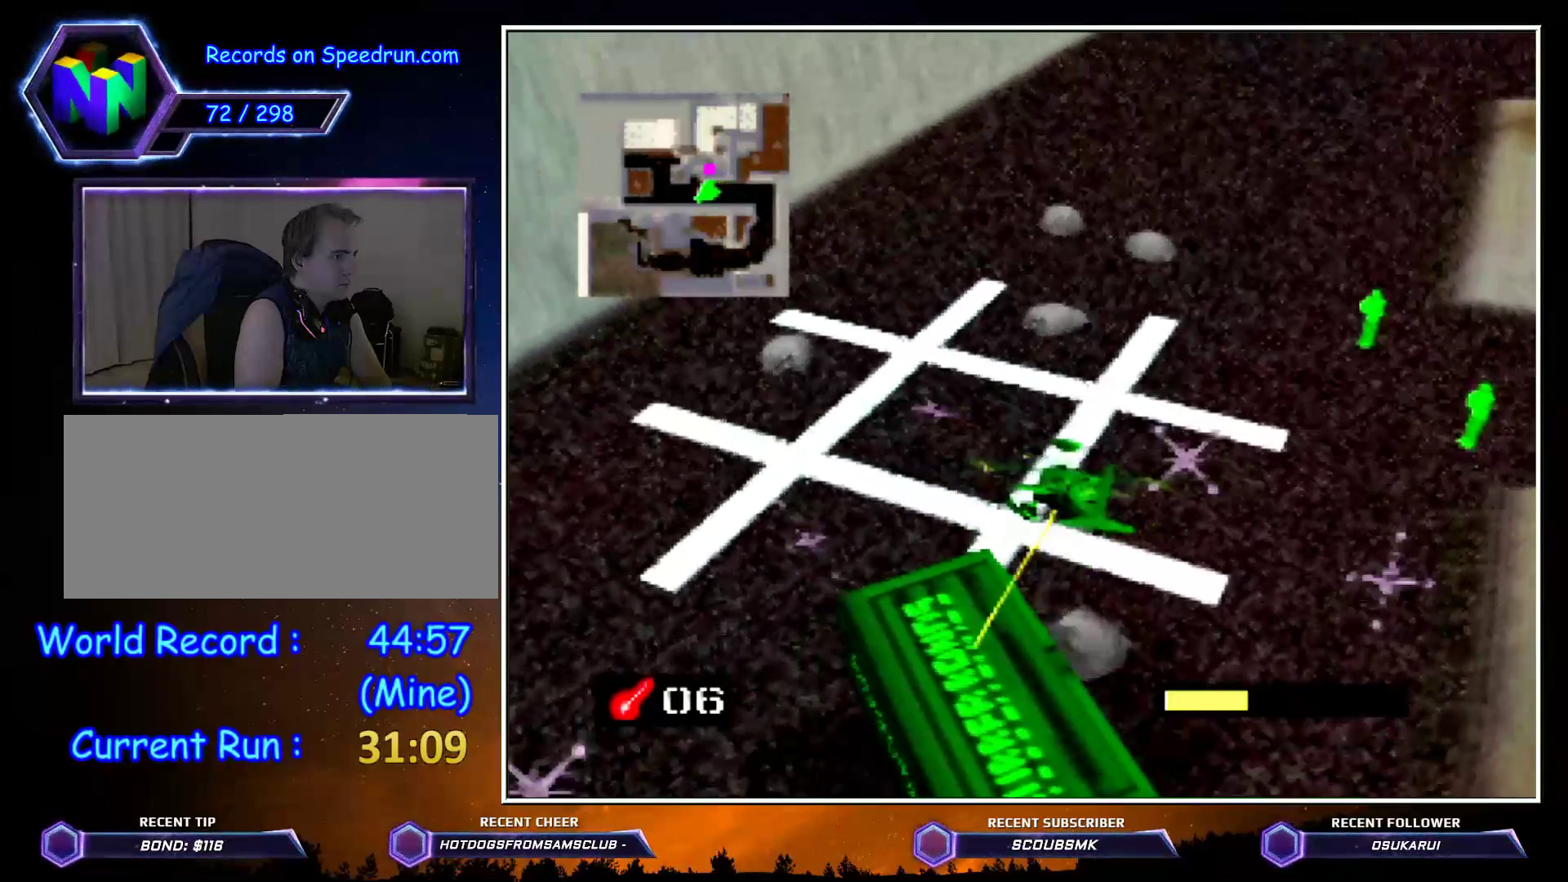
{"buttons": ["C_RIGHT"], "left_stick": "up", "events": []}
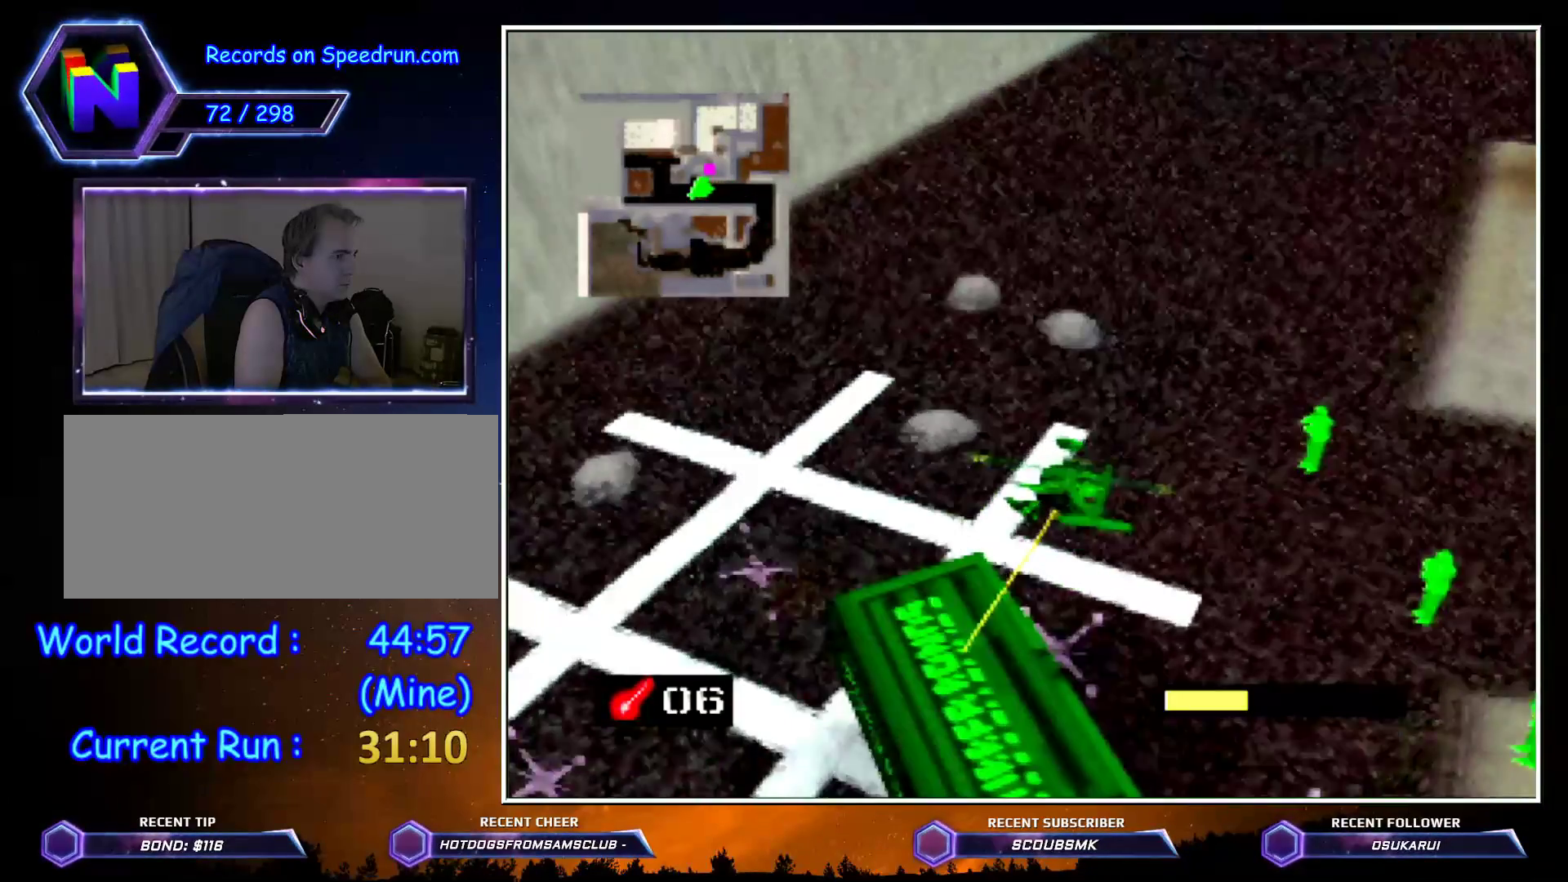
{"buttons": [], "left_stick": "left", "events": [[133, "C_RIGHT", "up"], [200, "B", "down"], [200, "left_stick", "up-left"], [300, "B", "up"], [300, "left_stick", "left"]]}
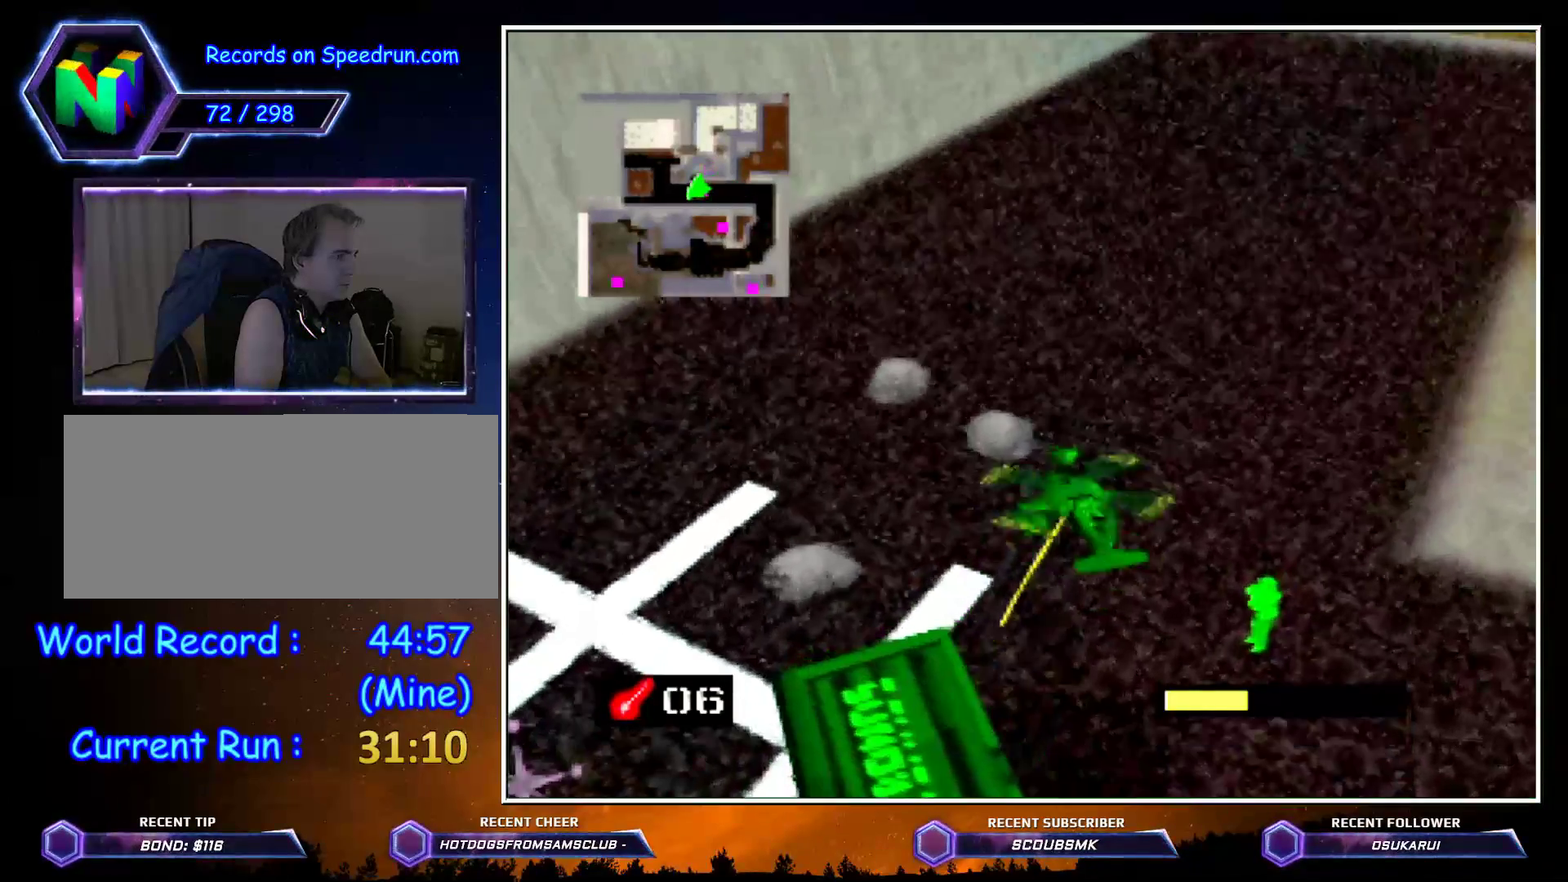
{"buttons": ["C_LEFT"], "left_stick": "up-left", "events": [[17, "C_LEFT", "down"], [383, "left_stick", "up-left"]]}
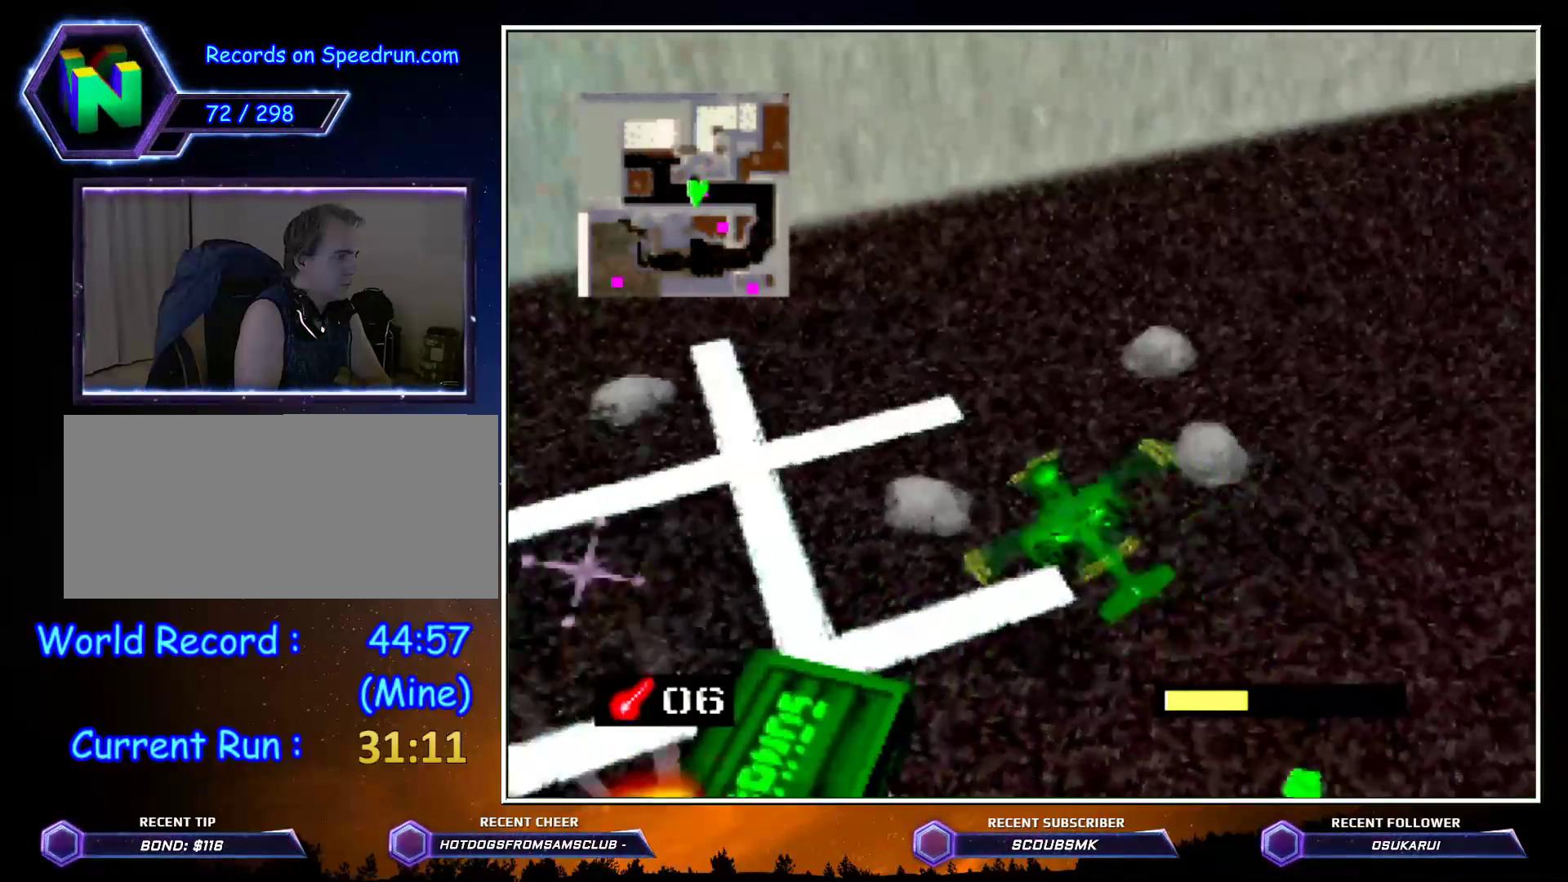
{"buttons": ["C_LEFT"], "left_stick": "up-left", "events": []}
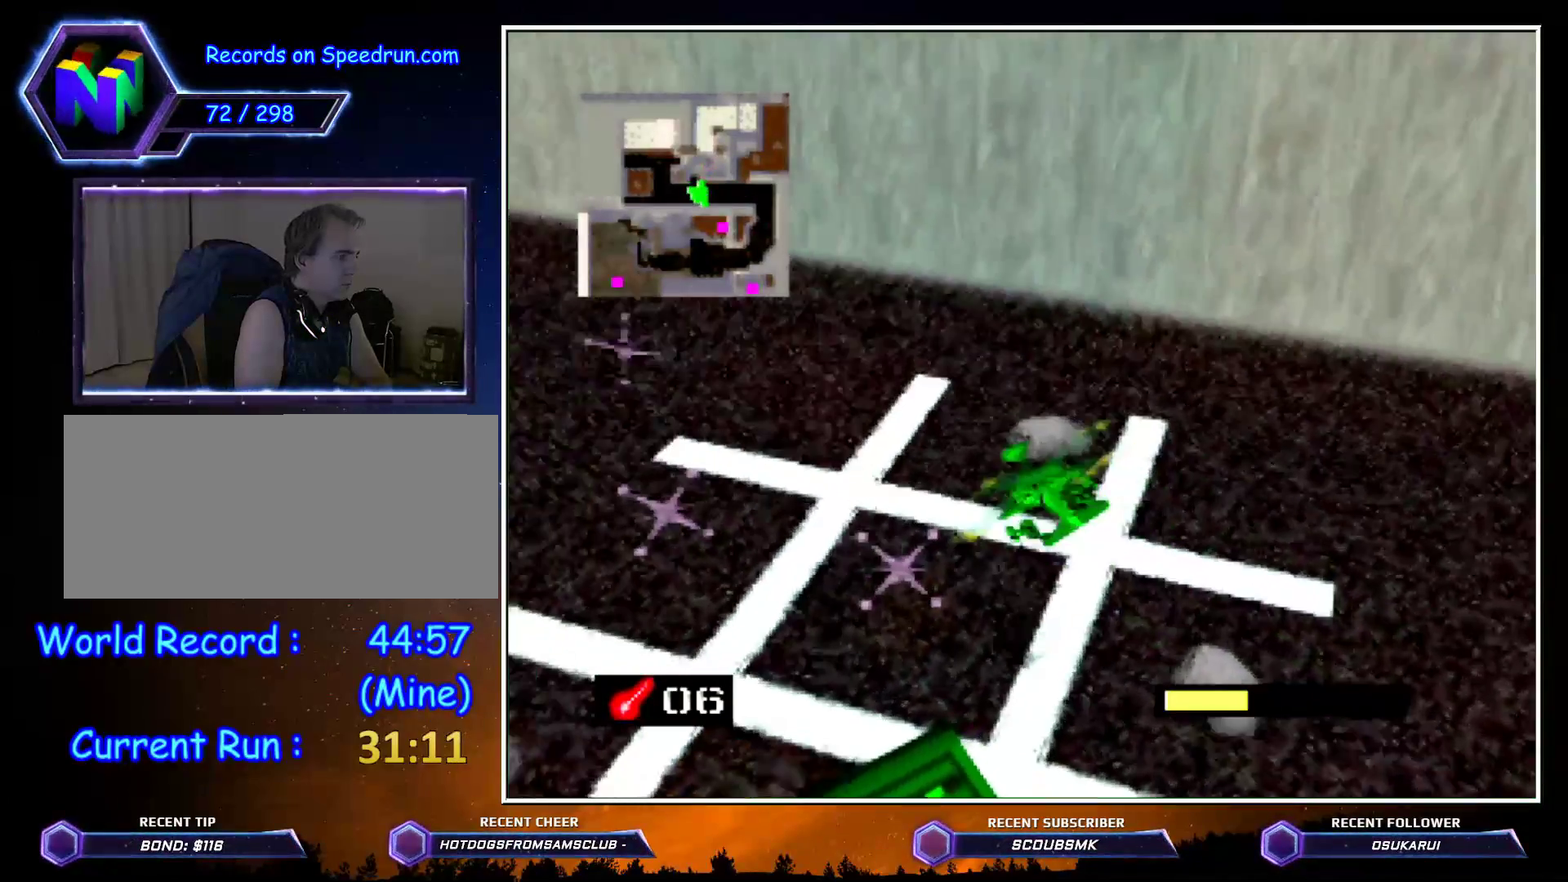
{"buttons": ["C_LEFT"], "left_stick": "up", "events": [[200, "left_stick", "up"]]}